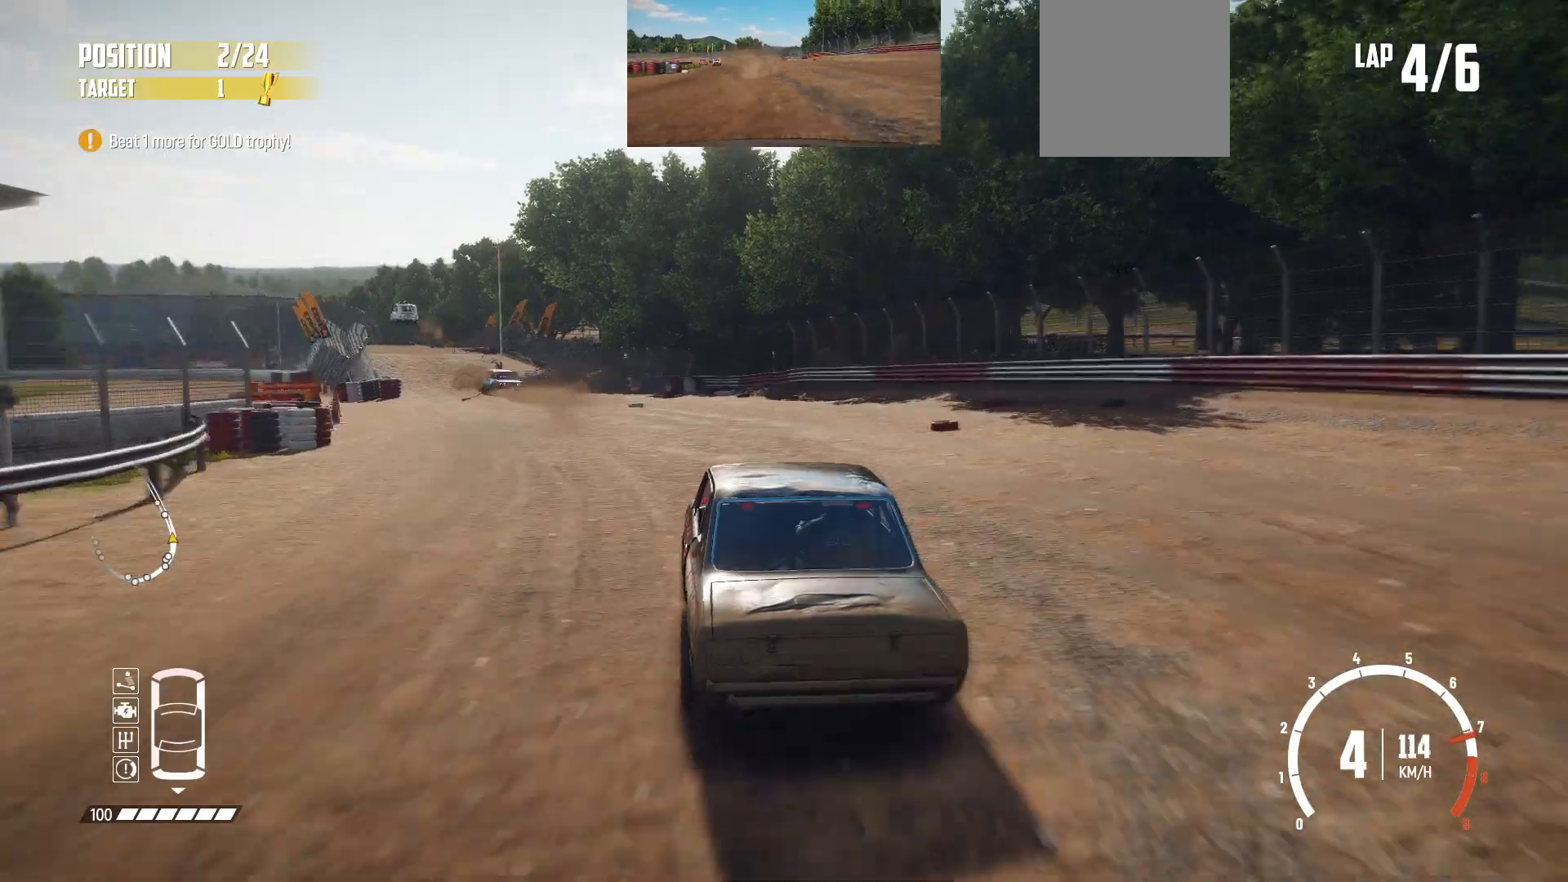
Gameplay with a controller (Xbox layout); each line is a JSON object with the inputs held at the frame after it. "events" lists button and stick changes between this image and that frame as [ms after this image, input, new state], when the widget could be followed in between. Not read: L3 R3 right_stick.
{"buttons": ["R2"], "left_stick": "left", "events": [[33, "left_stick", "center"], [183, "left_stick", "left"], [350, "left_stick", "center"], [450, "left_stick", "left"]]}
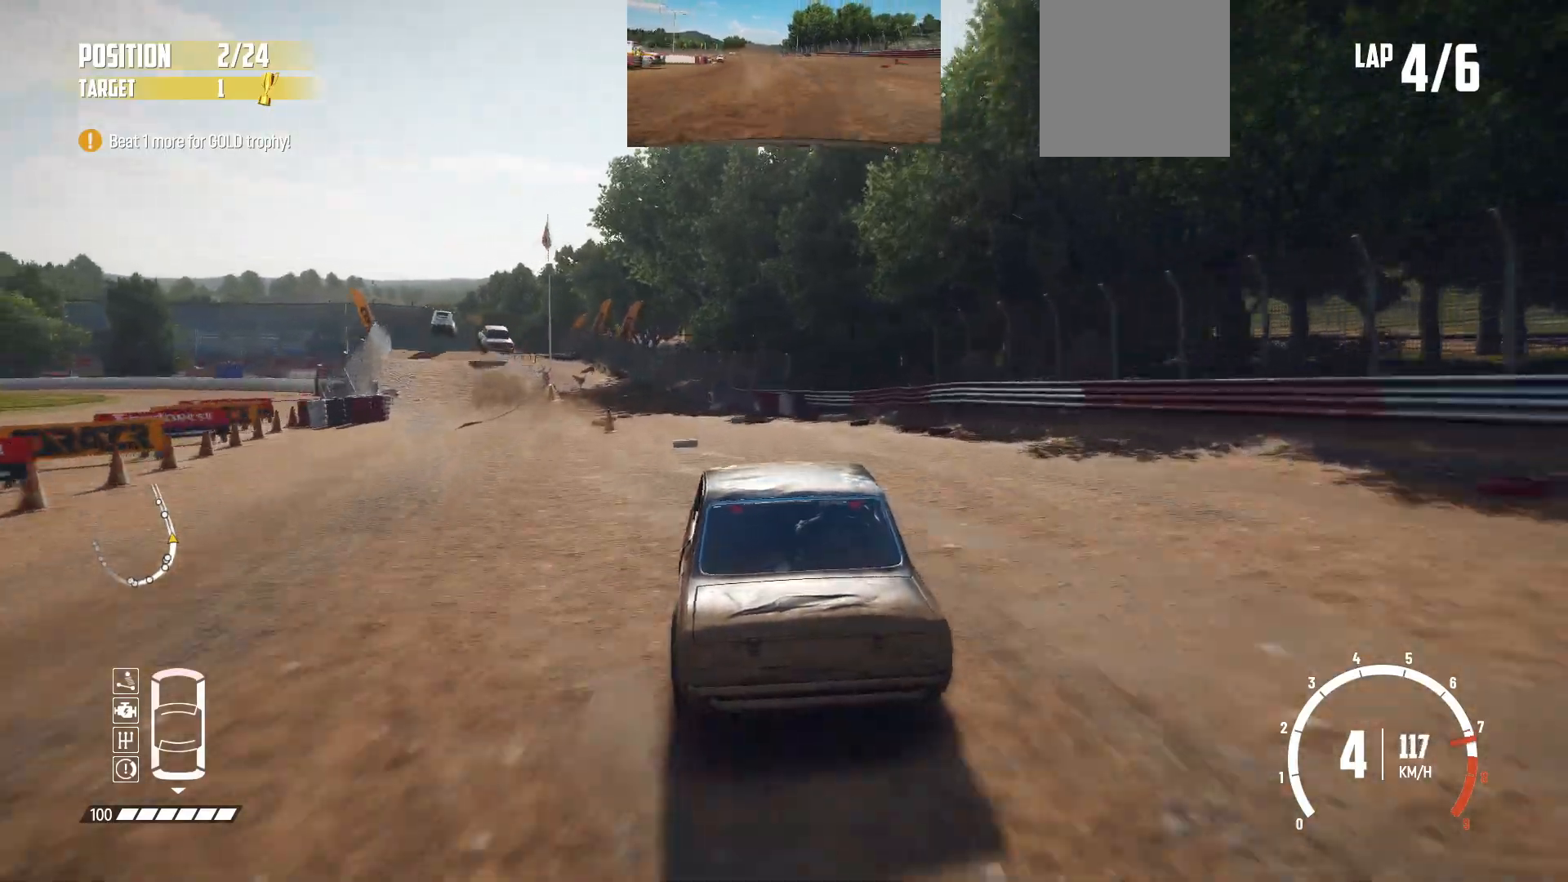
{"buttons": ["R2"], "left_stick": "left", "events": [[350, "left_stick", "center"], [400, "left_stick", "left"]]}
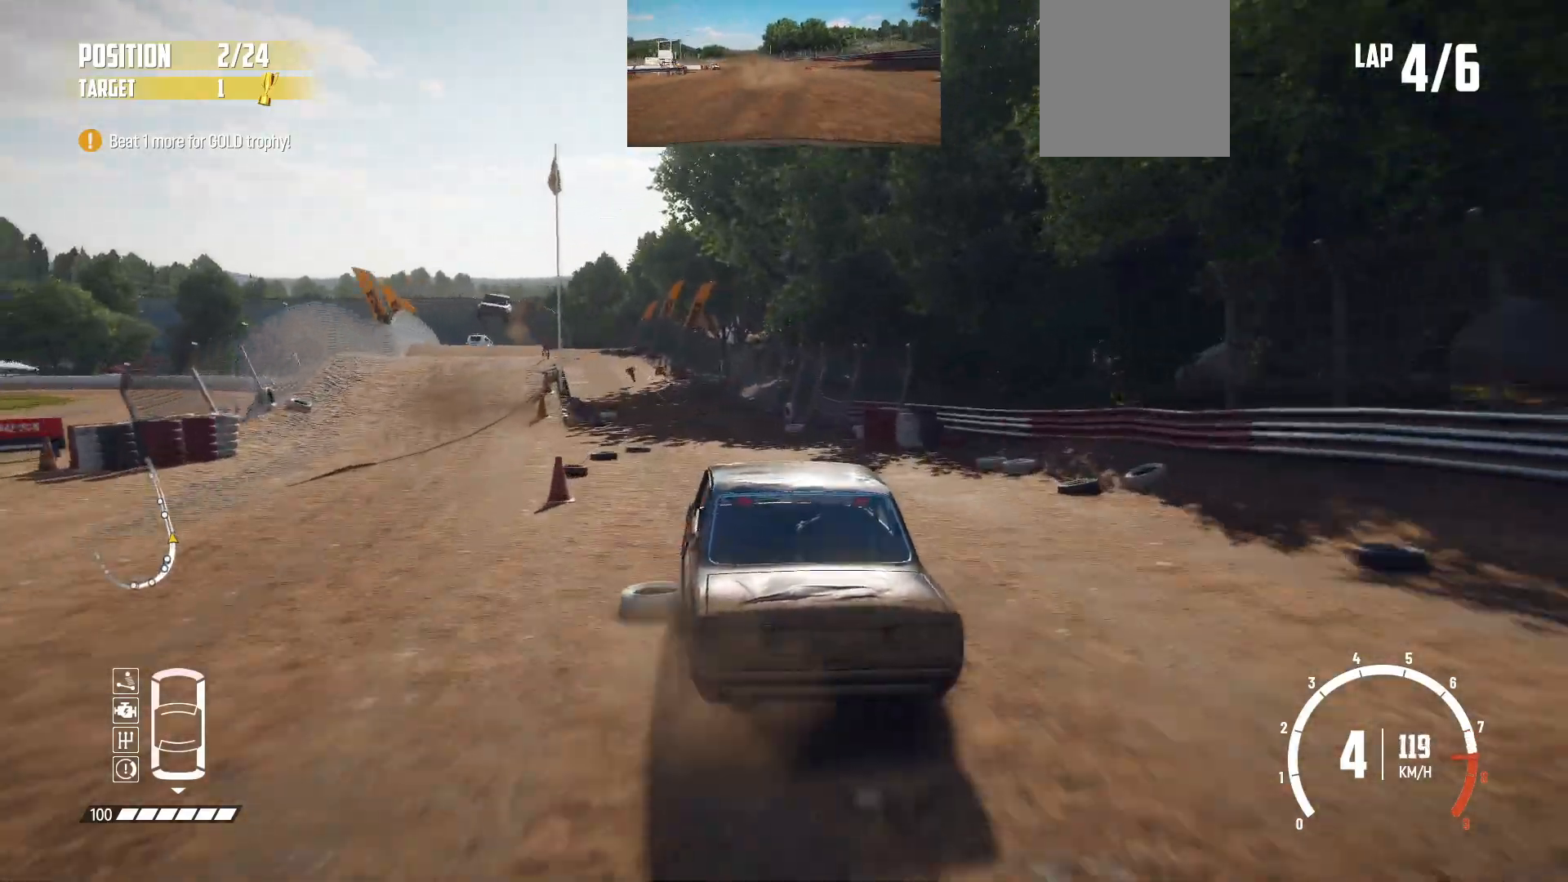
{"buttons": ["R2"], "left_stick": "center", "events": [[100, "left_stick", "center"]]}
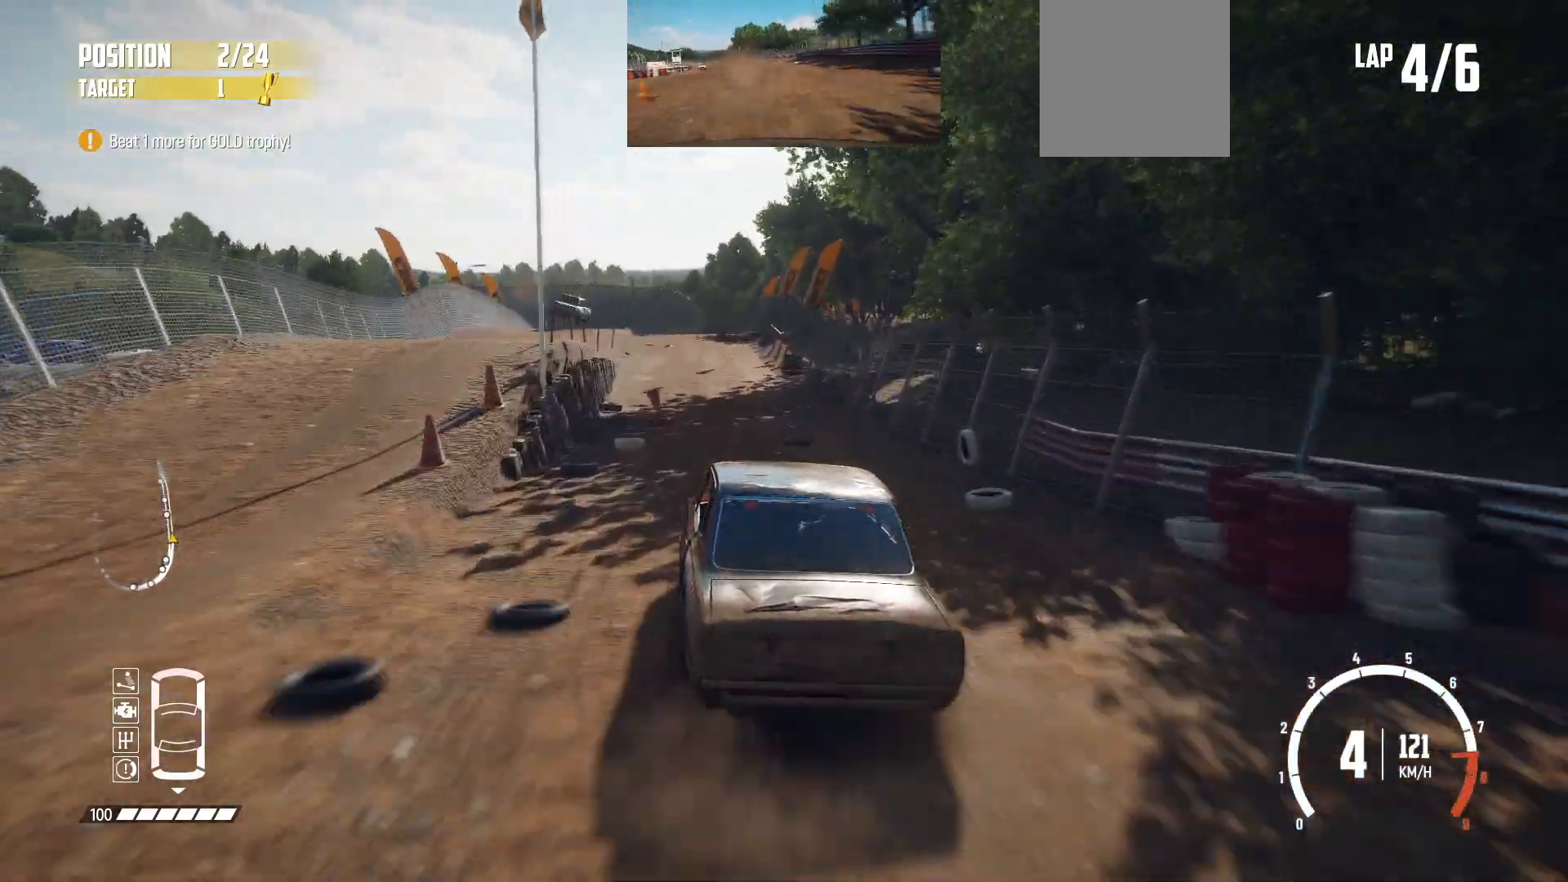
{"buttons": ["R2"], "left_stick": "left", "events": [[150, "left_stick", "left"], [383, "left_stick", "center"], [483, "left_stick", "left"]]}
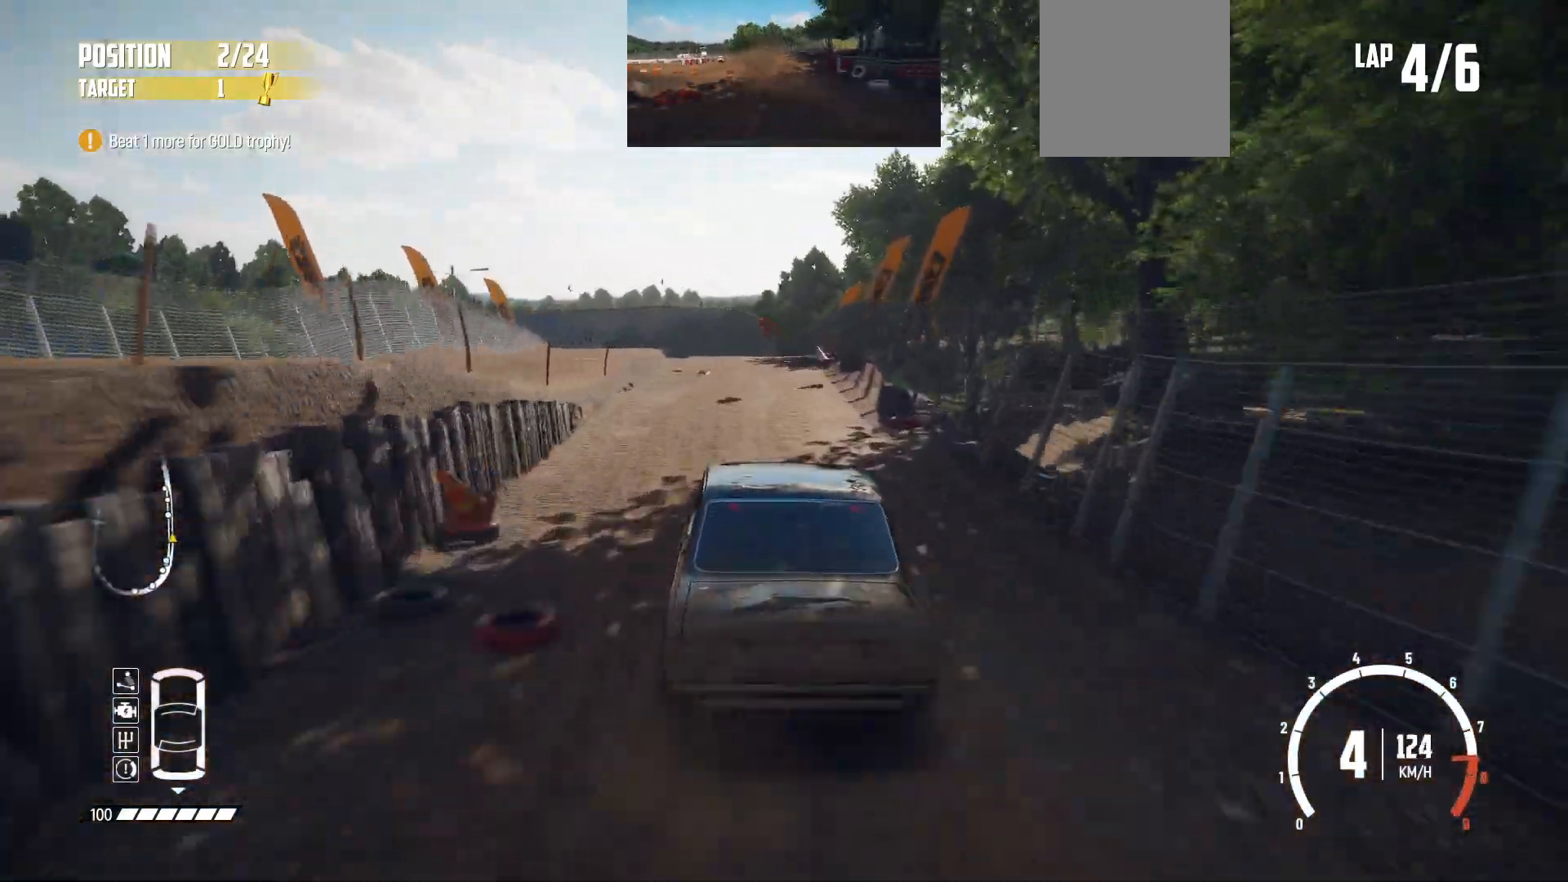
{"buttons": ["R2"], "left_stick": "left", "events": [[133, "left_stick", "center"], [250, "left_stick", "left"], [433, "left_stick", "center"], [500, "left_stick", "left"]]}
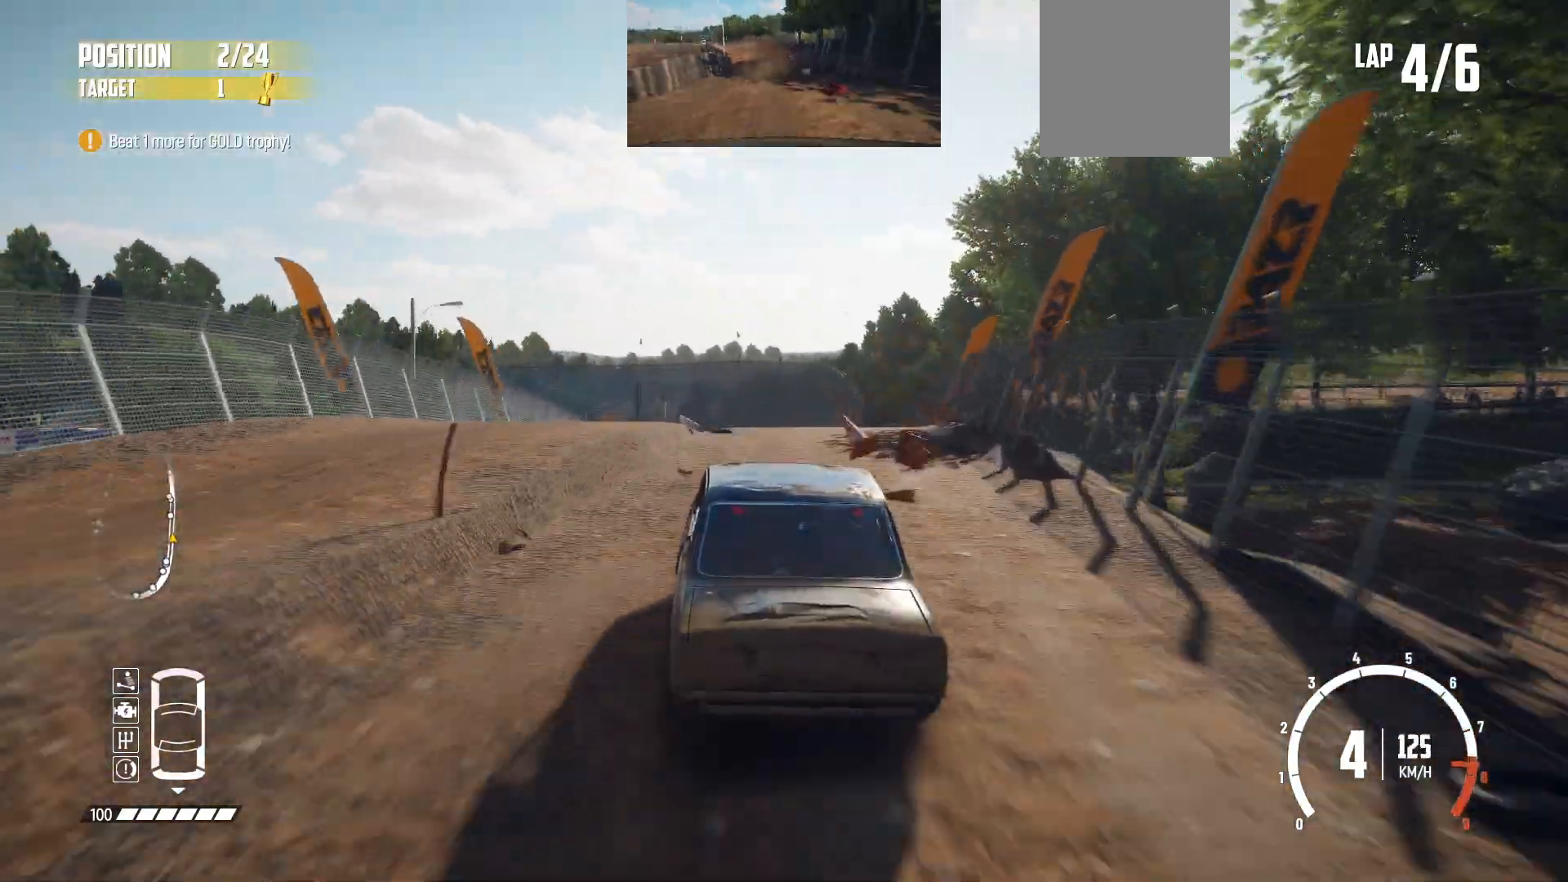
{"buttons": ["R2"], "left_stick": "center", "events": [[133, "left_stick", "center"]]}
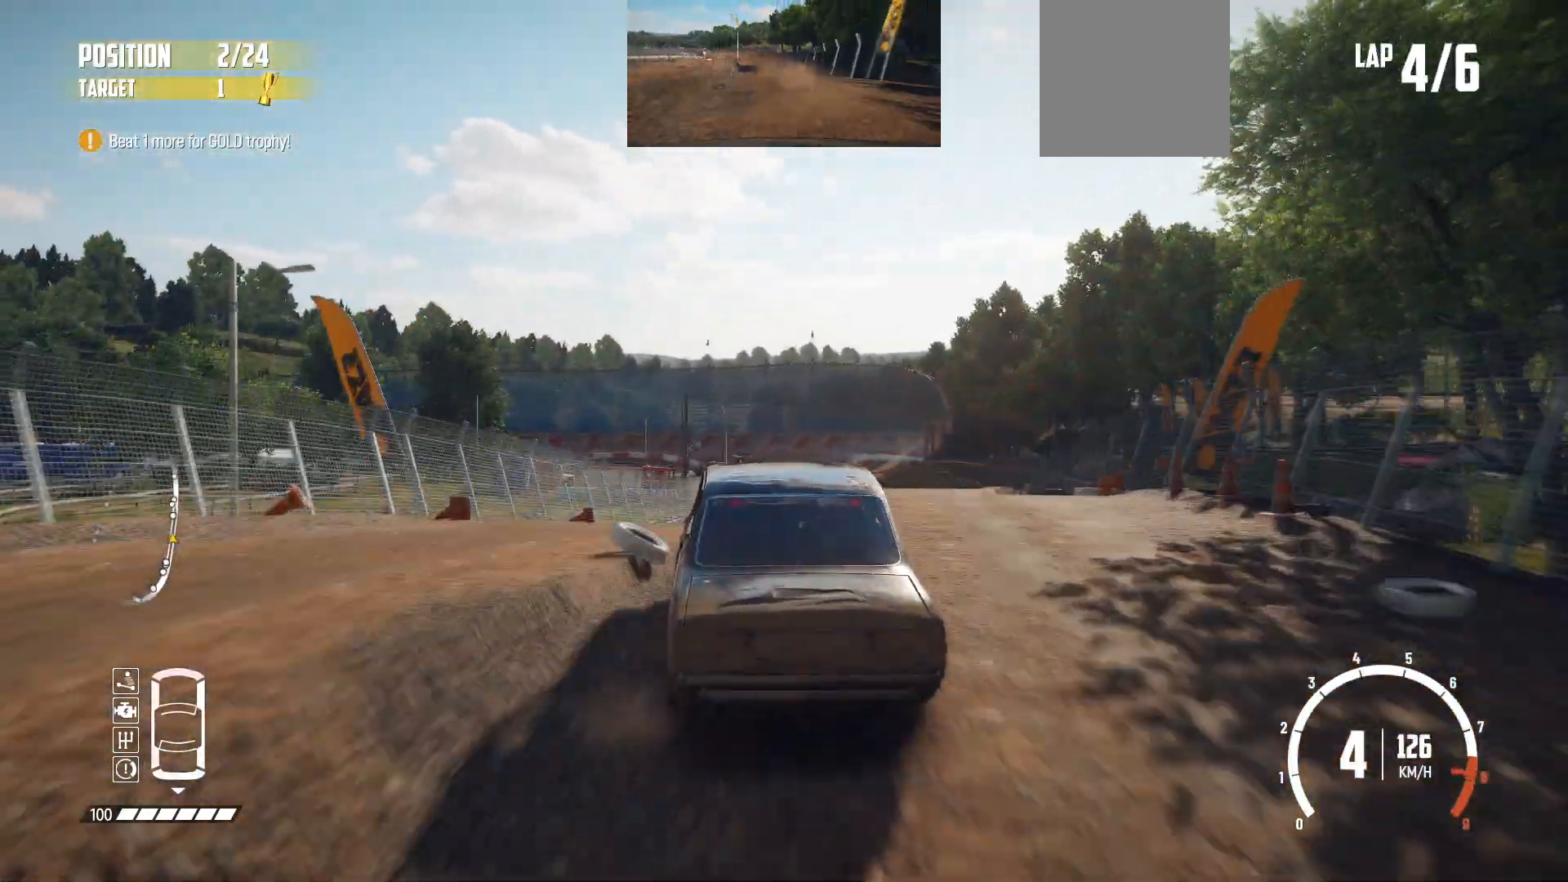
{"buttons": ["R2"], "left_stick": "center", "events": []}
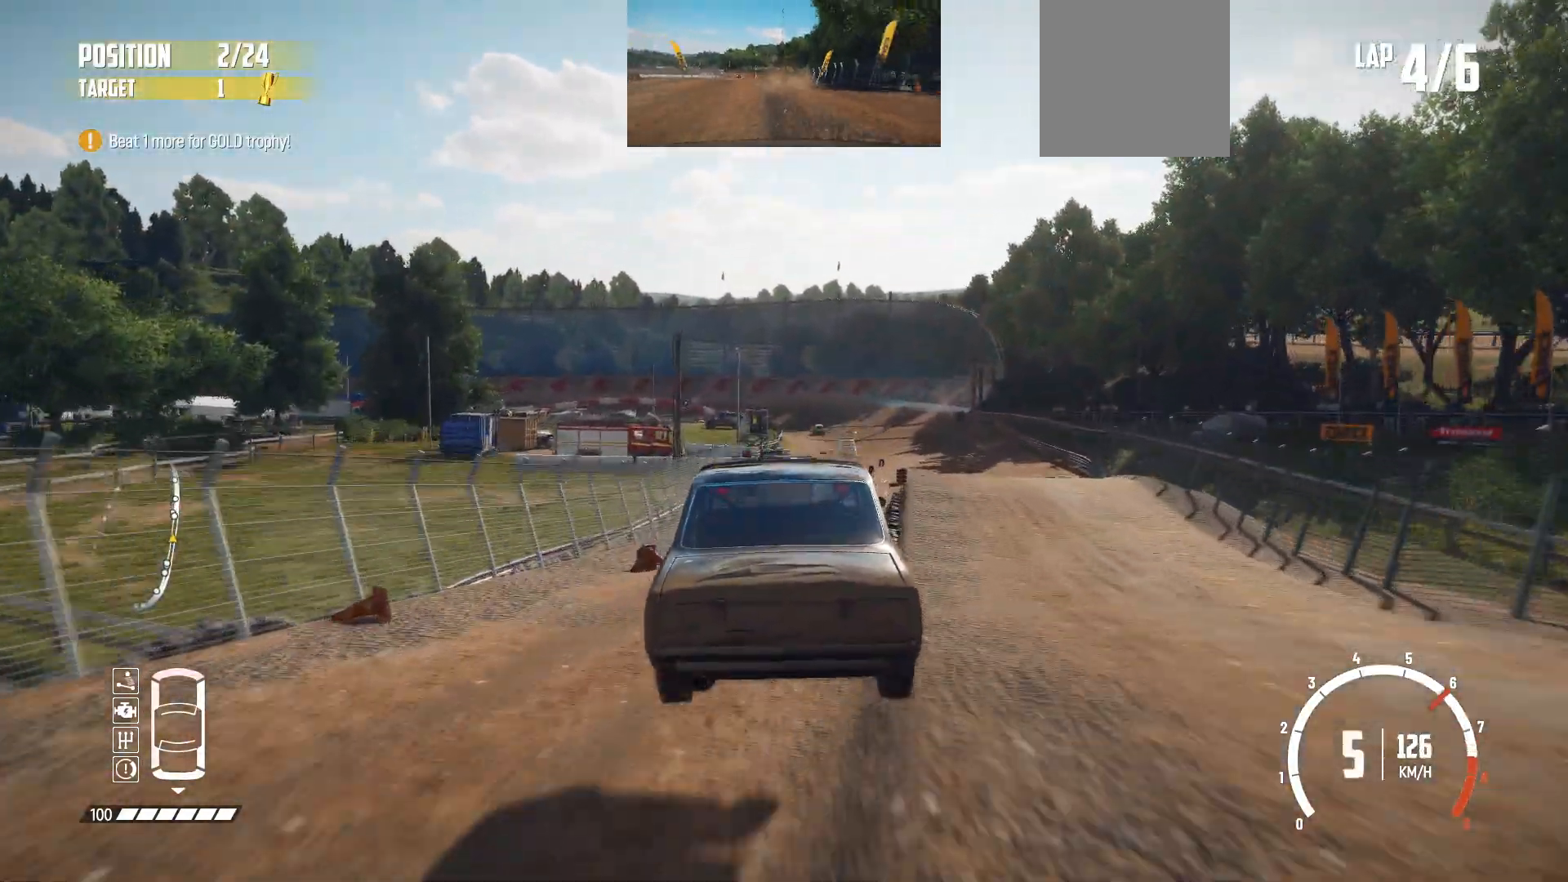
{"buttons": ["R2"], "left_stick": "right", "events": [[50, "left_stick", "right"]]}
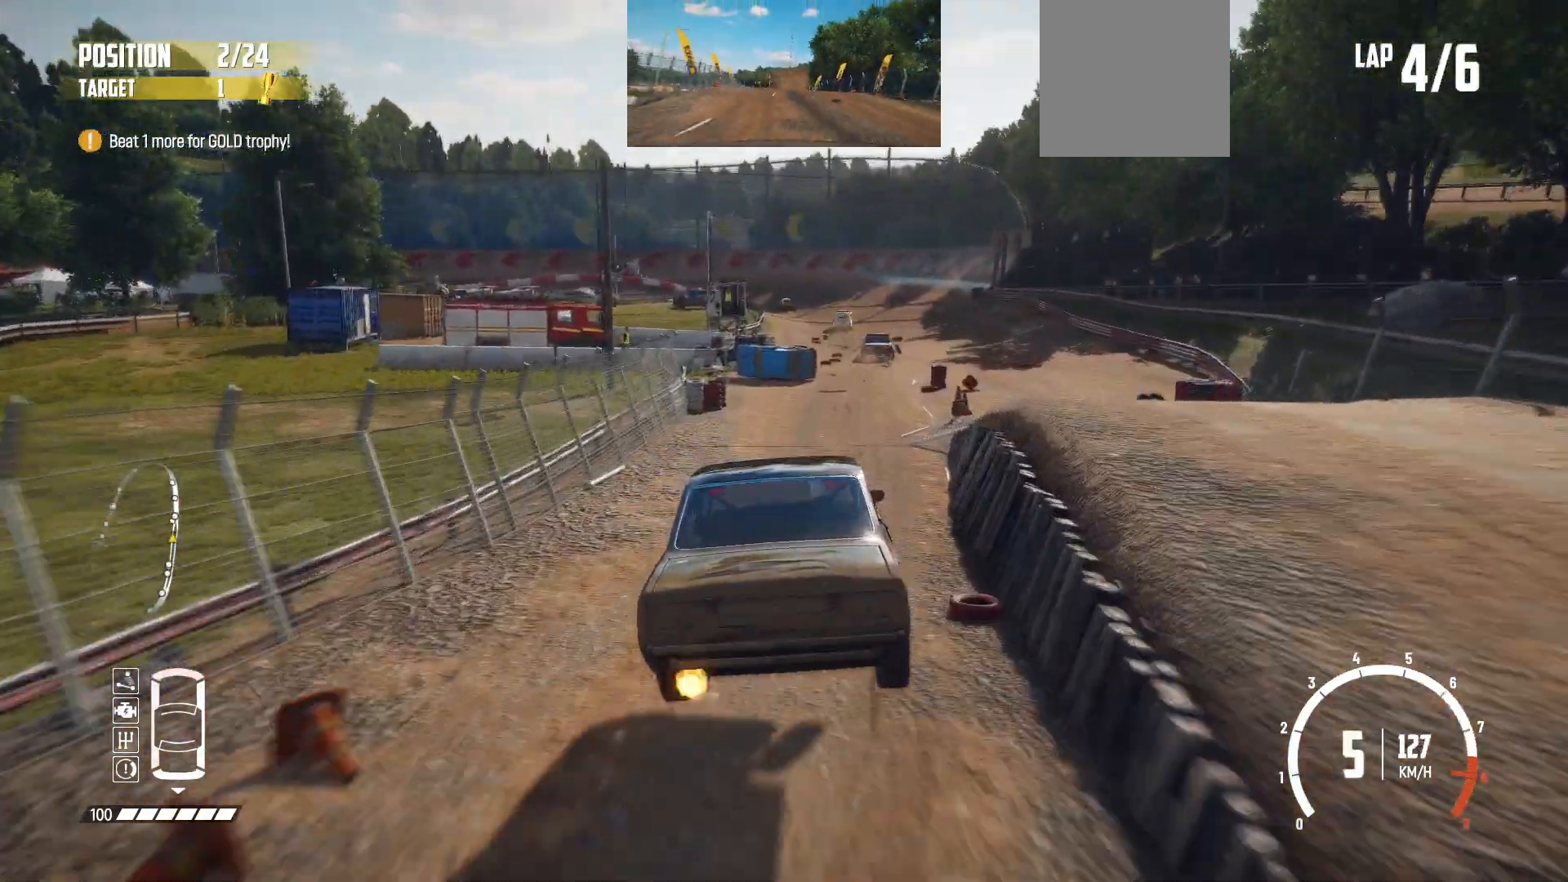
{"buttons": ["R2"], "left_stick": "right", "events": []}
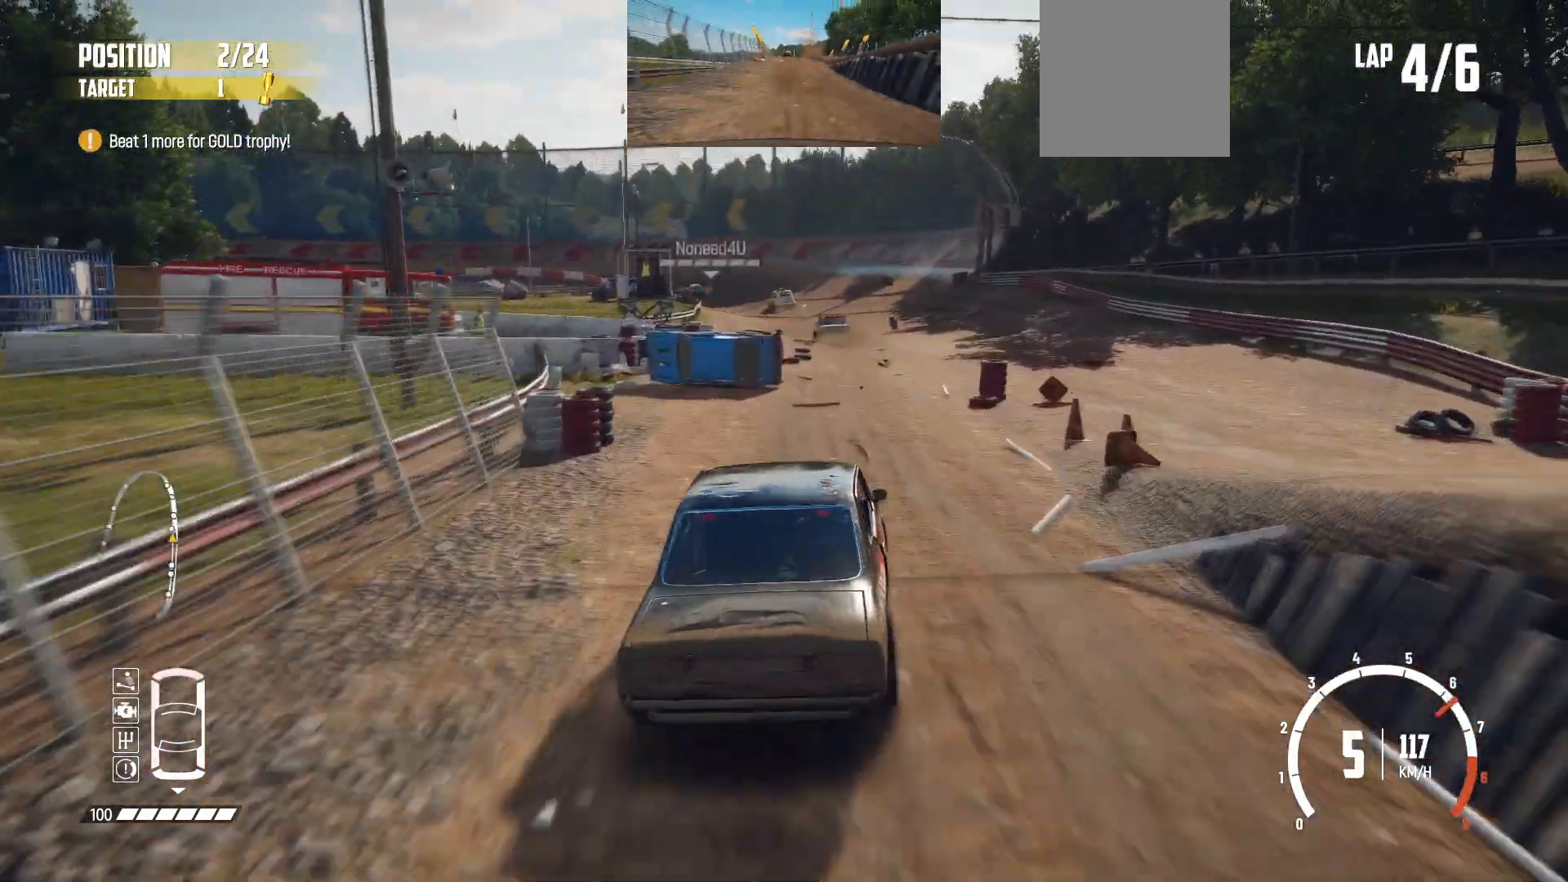
{"buttons": ["R2"], "left_stick": "left", "events": [[50, "left_stick", "center"], [283, "left_stick", "left"]]}
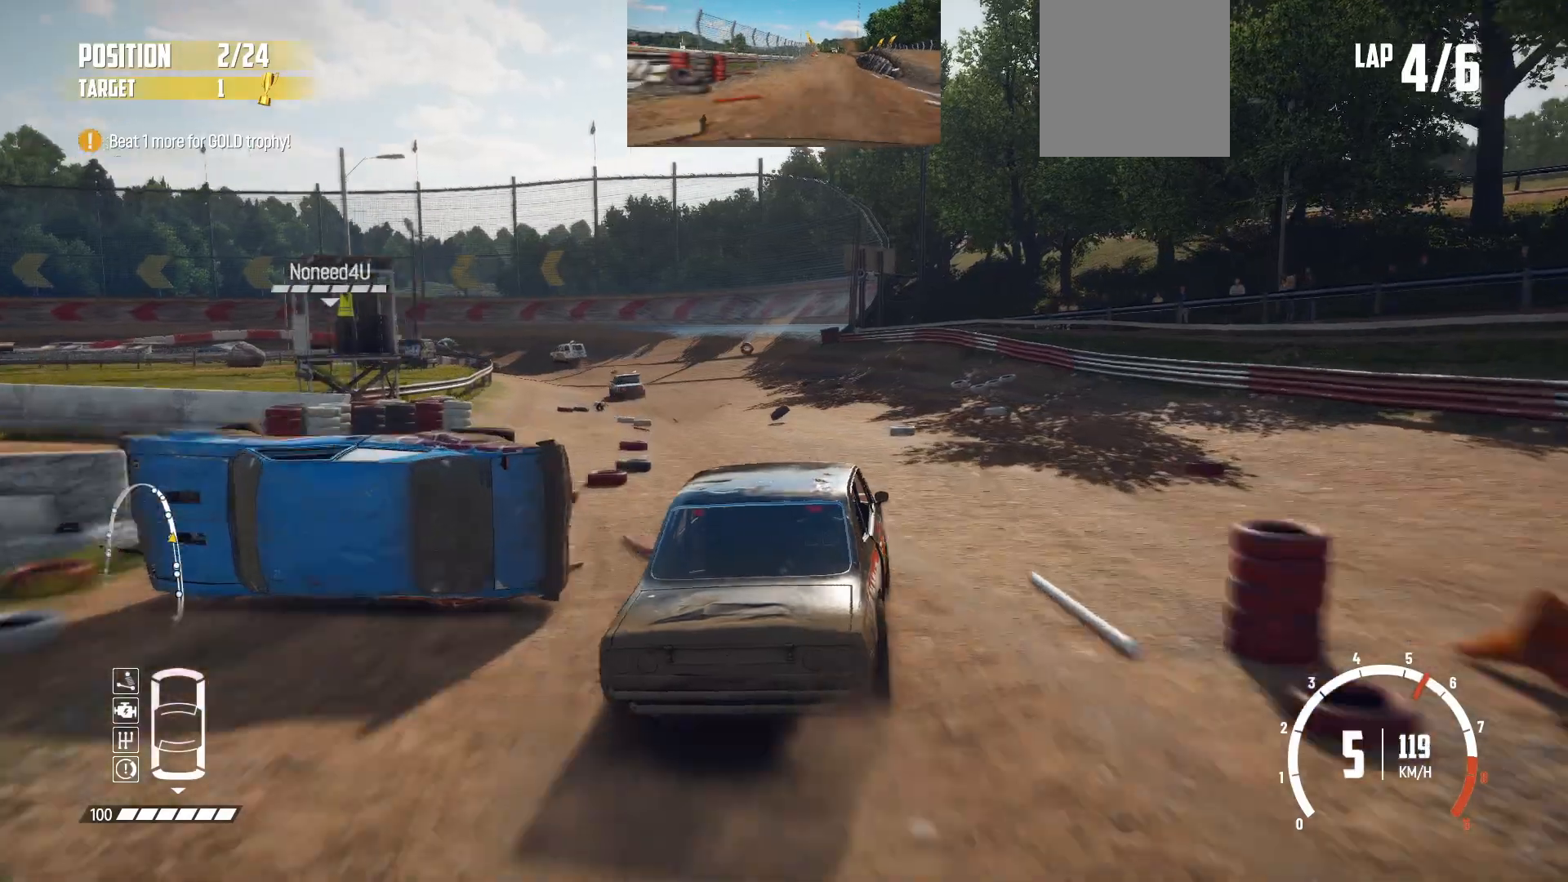
{"buttons": ["R2"], "left_stick": "center", "events": [[200, "left_stick", "center"]]}
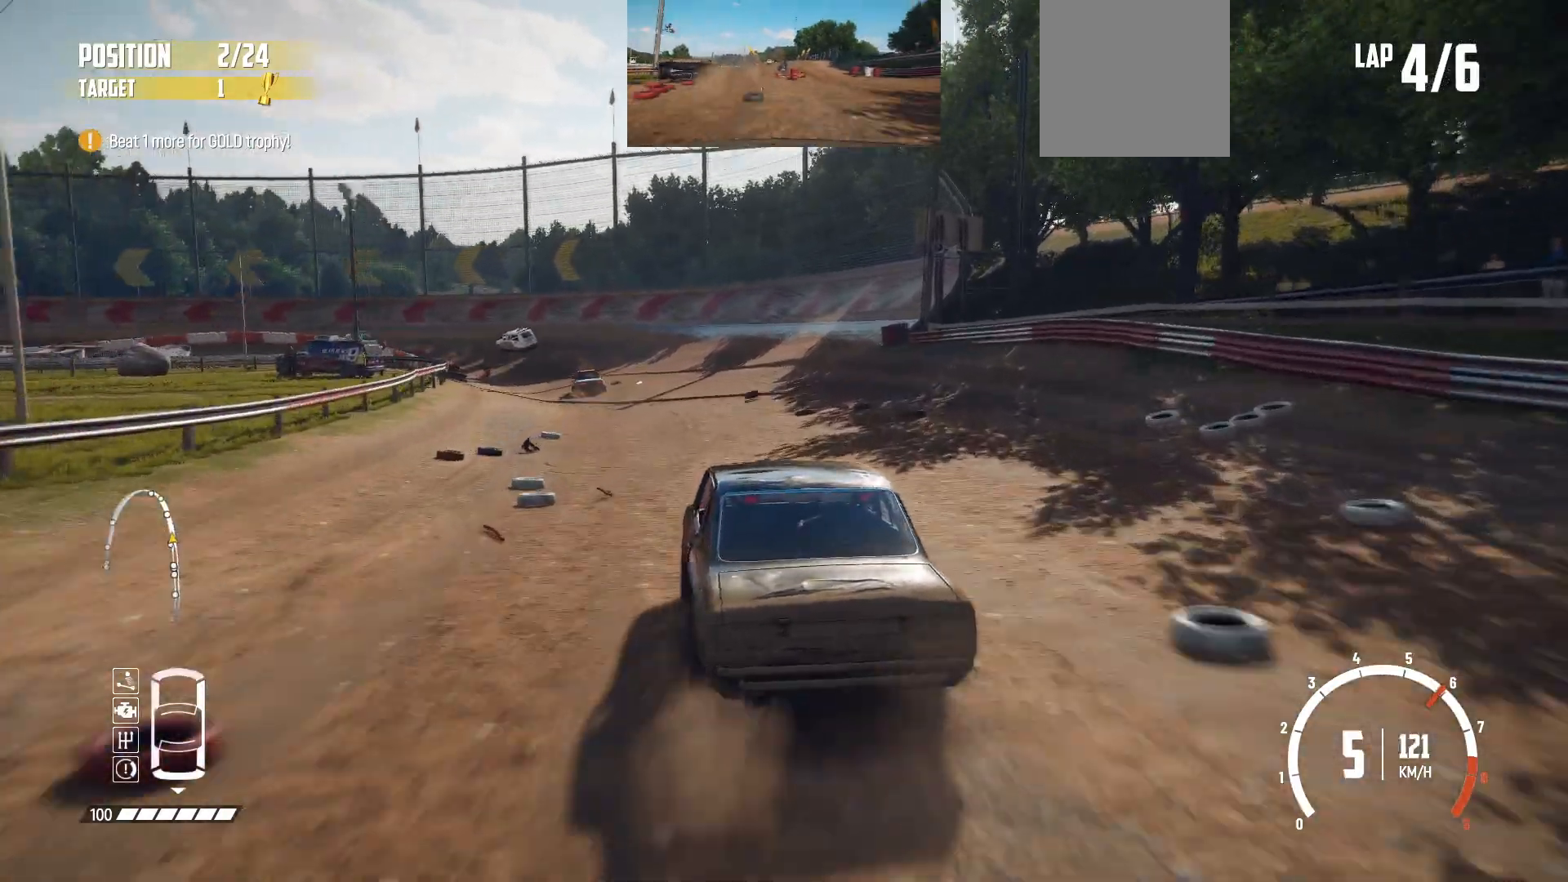
{"buttons": ["R2"], "left_stick": "center", "events": []}
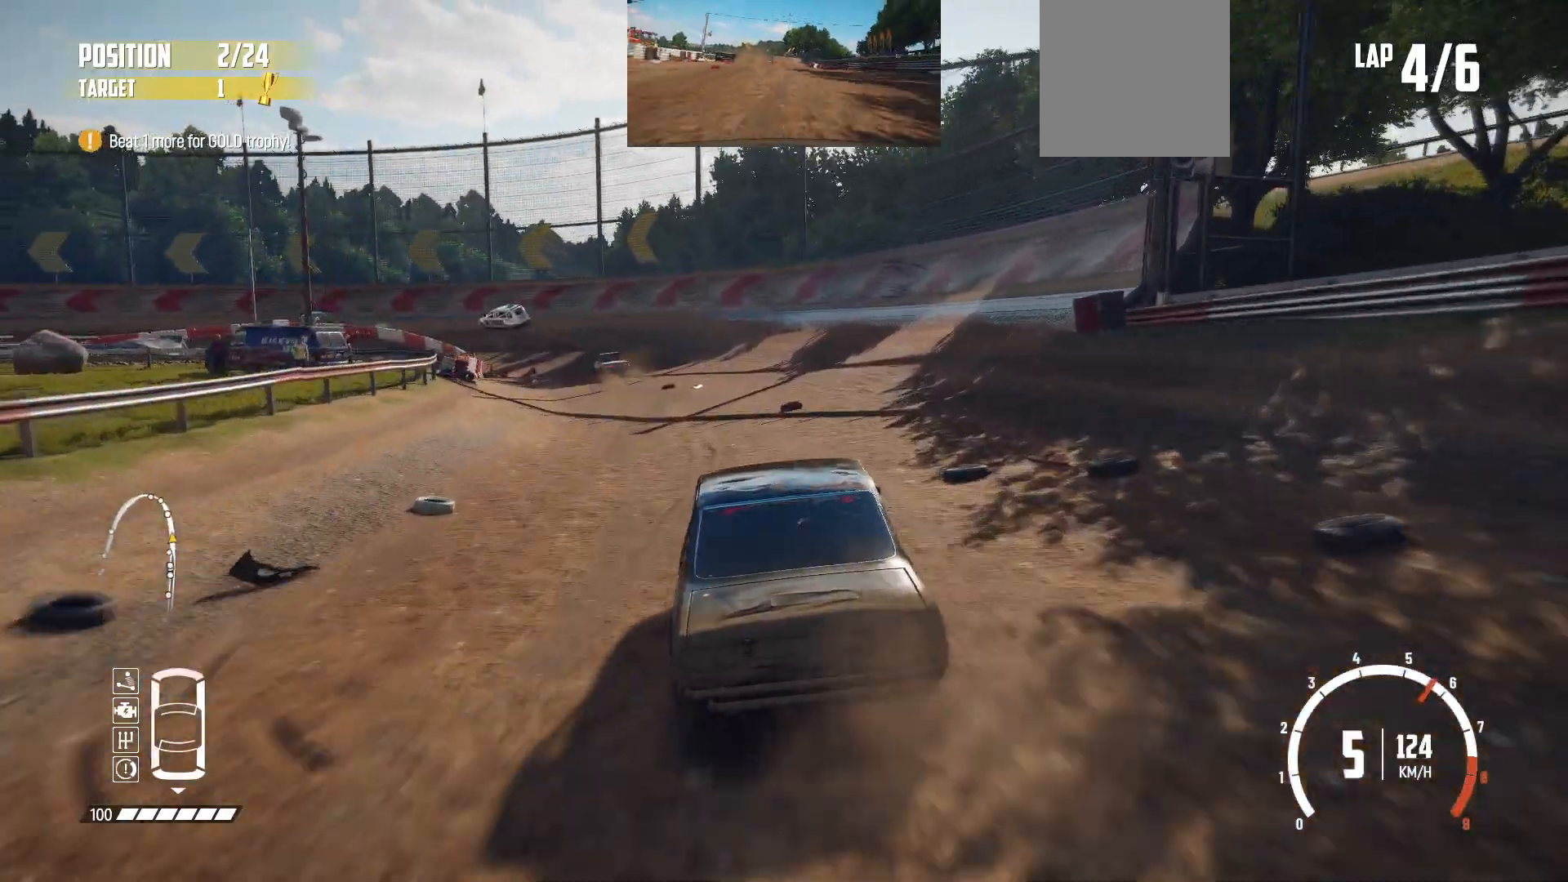
{"buttons": ["R2"], "left_stick": "left", "events": [[450, "left_stick", "left"]]}
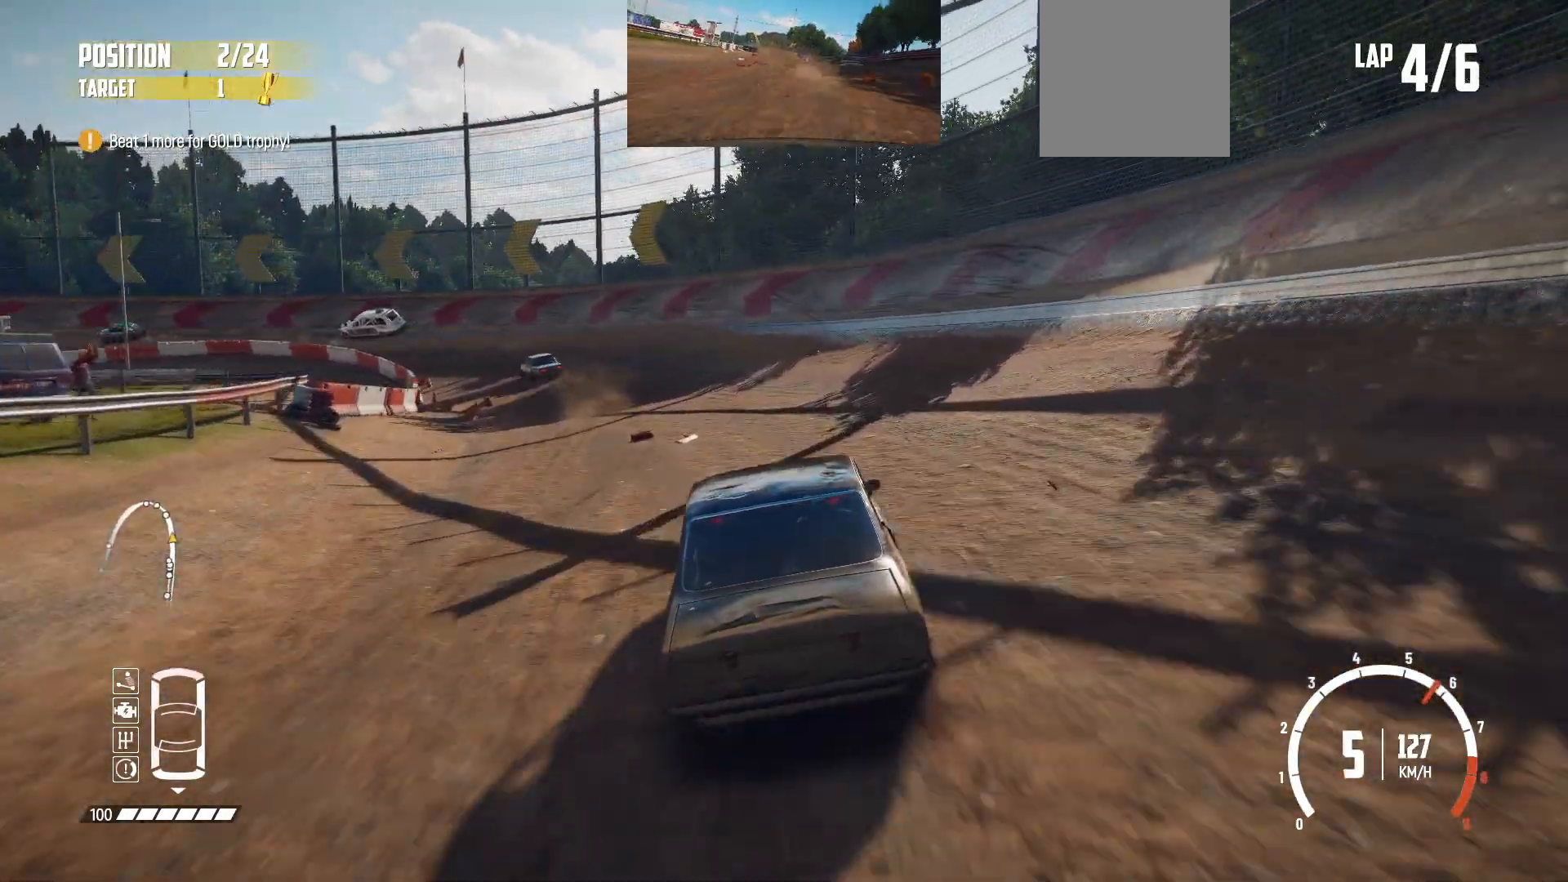
{"buttons": ["R2"], "left_stick": "left", "events": []}
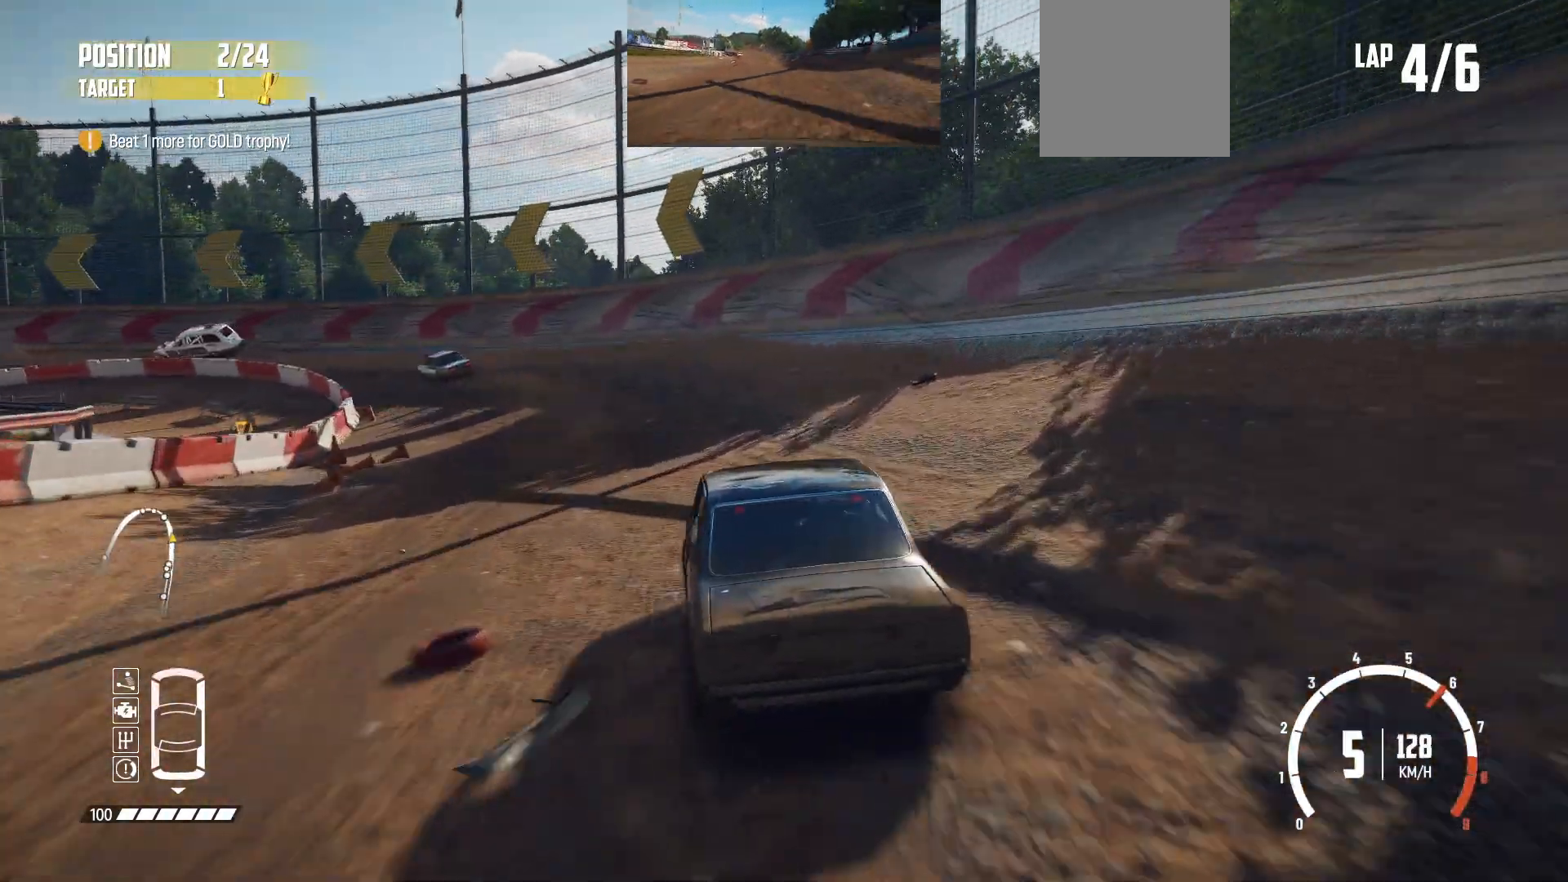
{"buttons": ["R2"], "left_stick": "left", "events": [[283, "left_stick", "center"], [400, "left_stick", "left"]]}
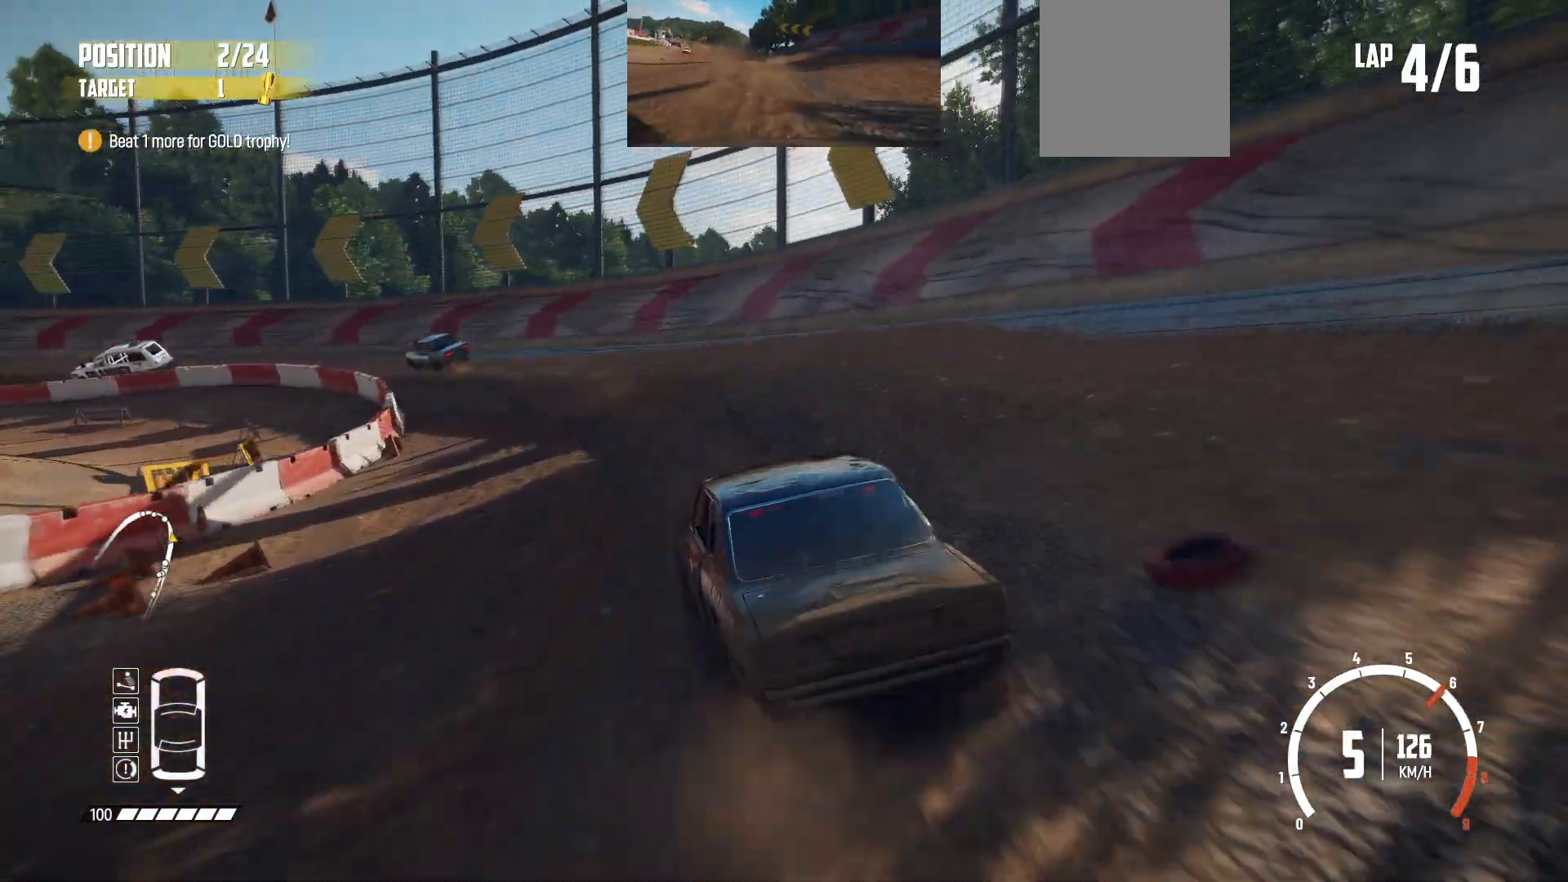
{"buttons": ["R2"], "left_stick": "left", "events": []}
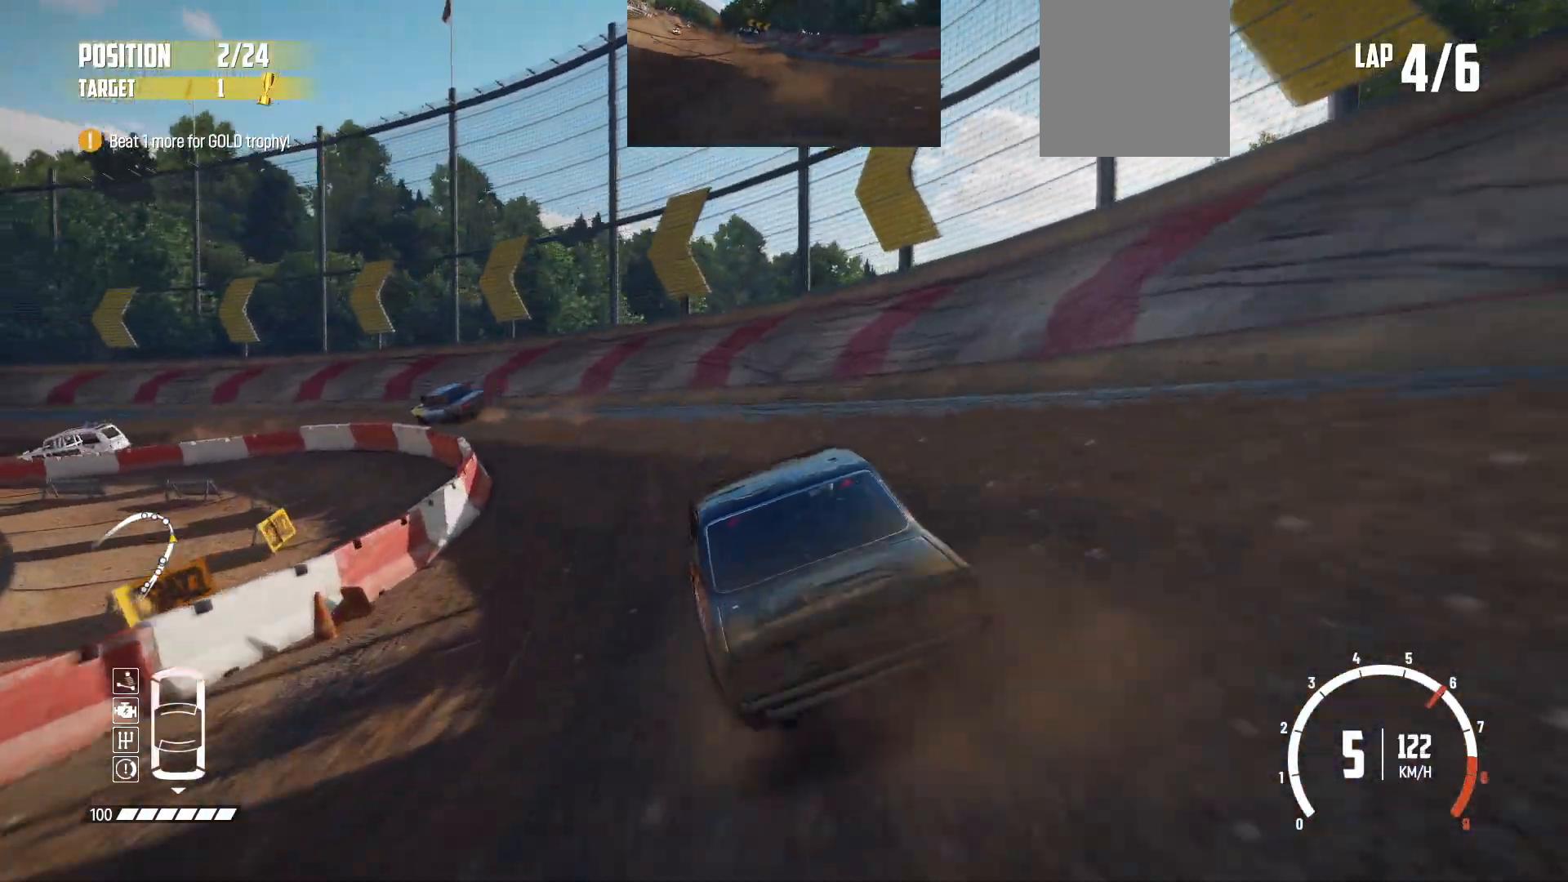
{"buttons": ["R2"], "left_stick": "left", "events": []}
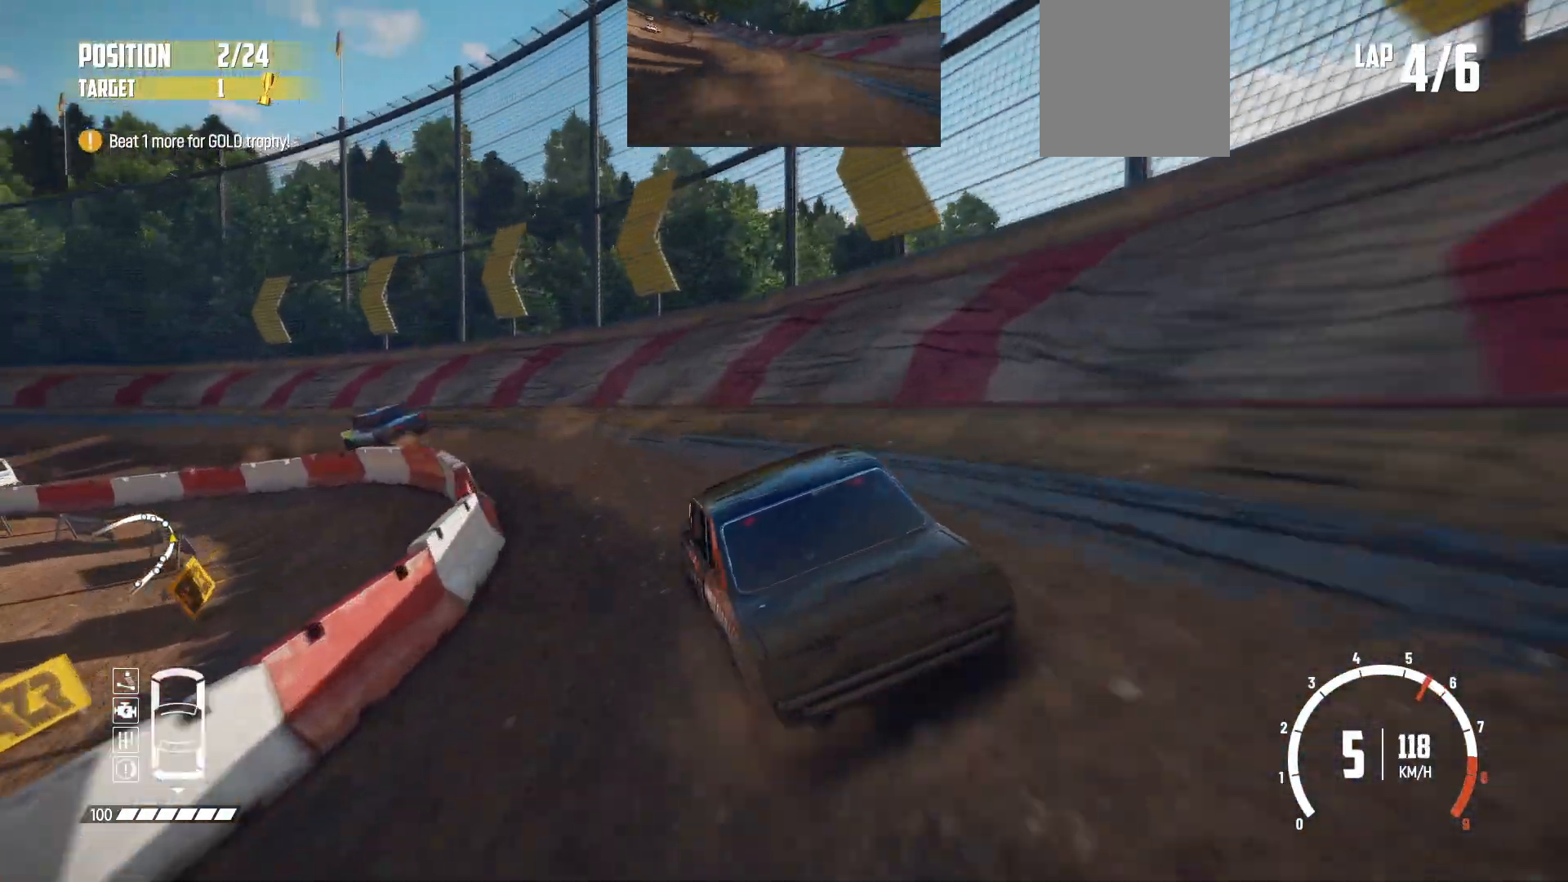
{"buttons": ["R2"], "left_stick": "left", "events": []}
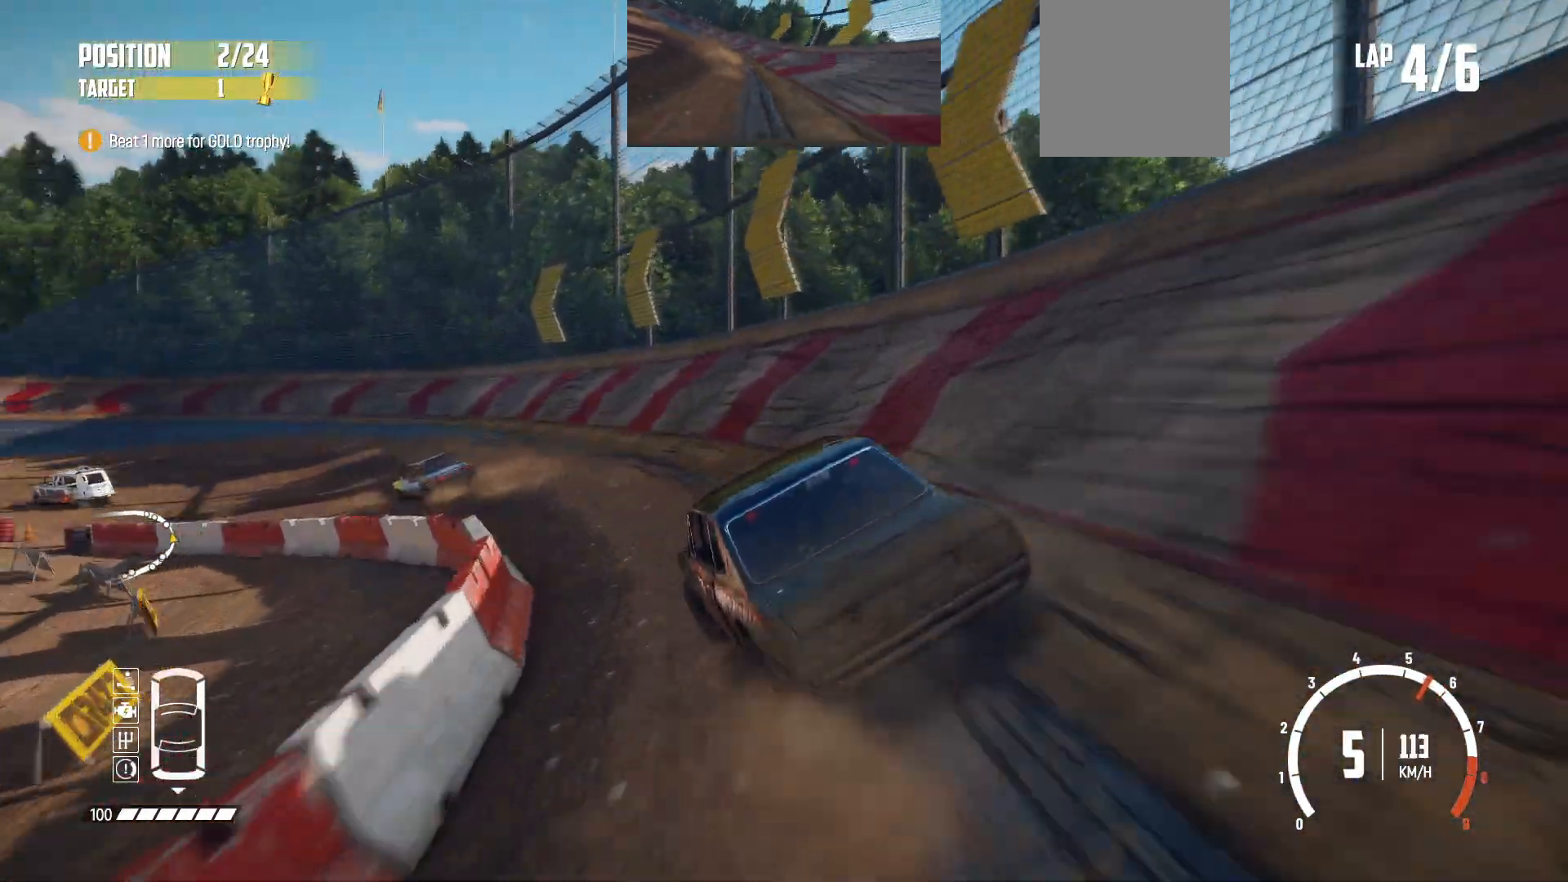
{"buttons": ["R2"], "left_stick": "left", "events": [[183, "left_stick", "center"], [400, "left_stick", "left"]]}
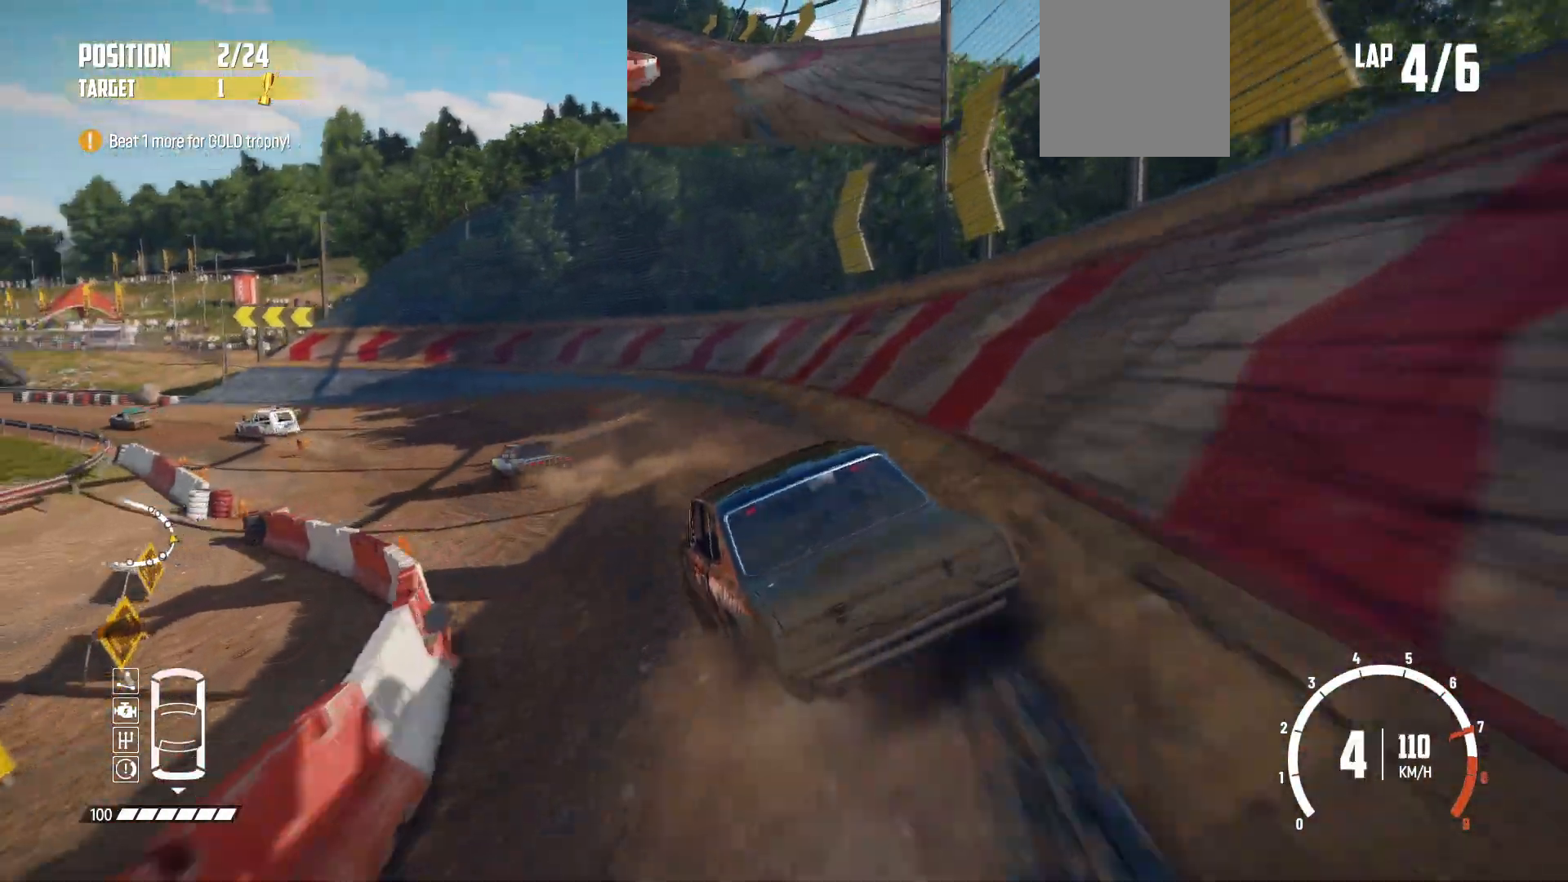
{"buttons": ["R2"], "left_stick": "left", "events": []}
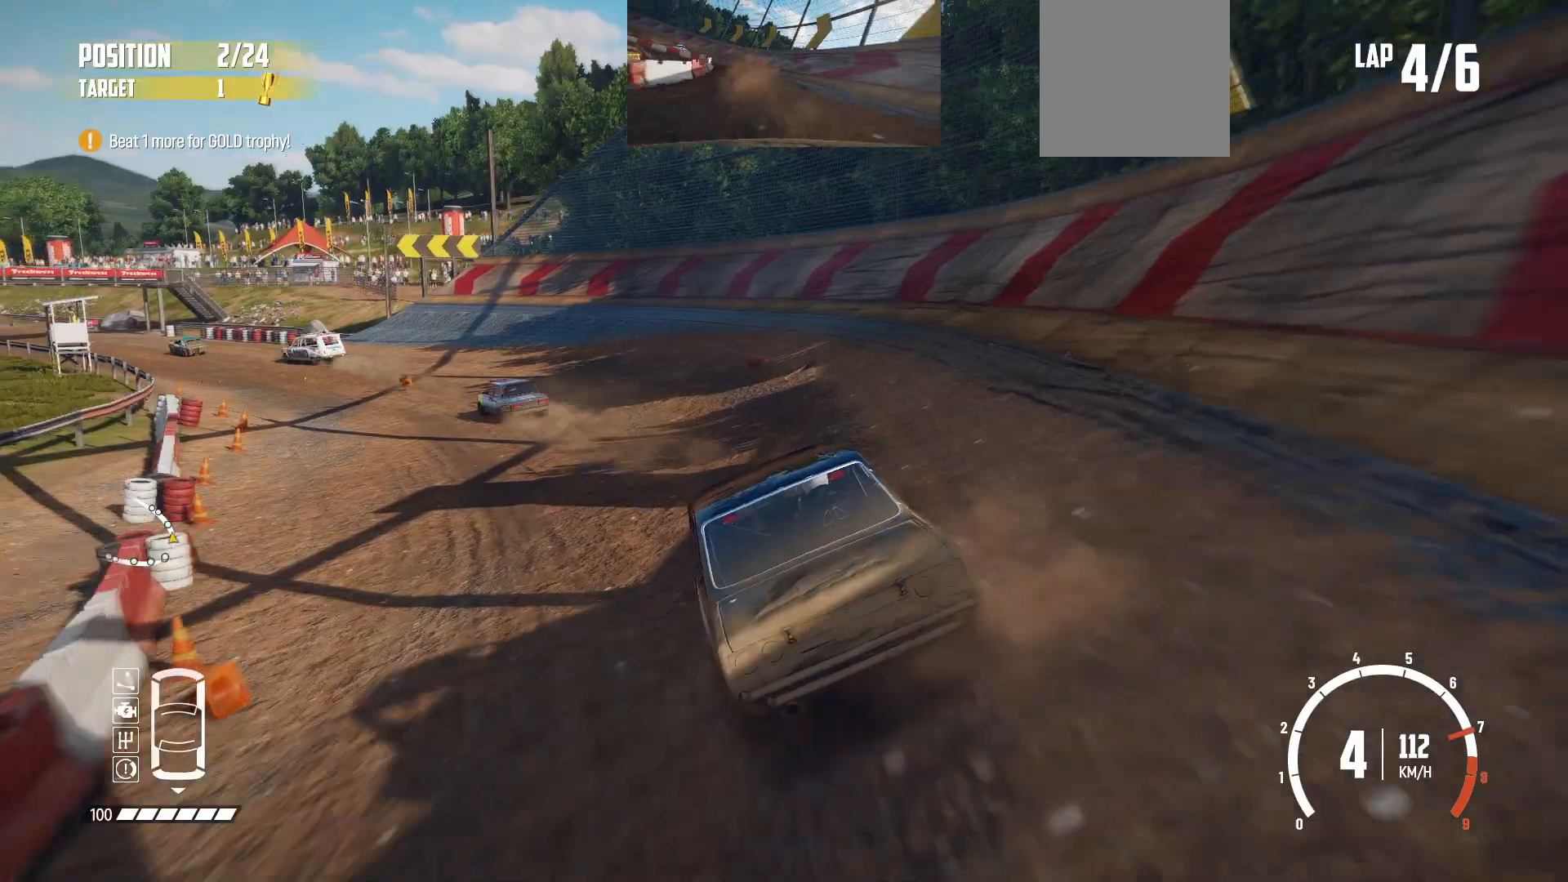
{"buttons": ["R2"], "left_stick": "center", "events": [[350, "left_stick", "center"]]}
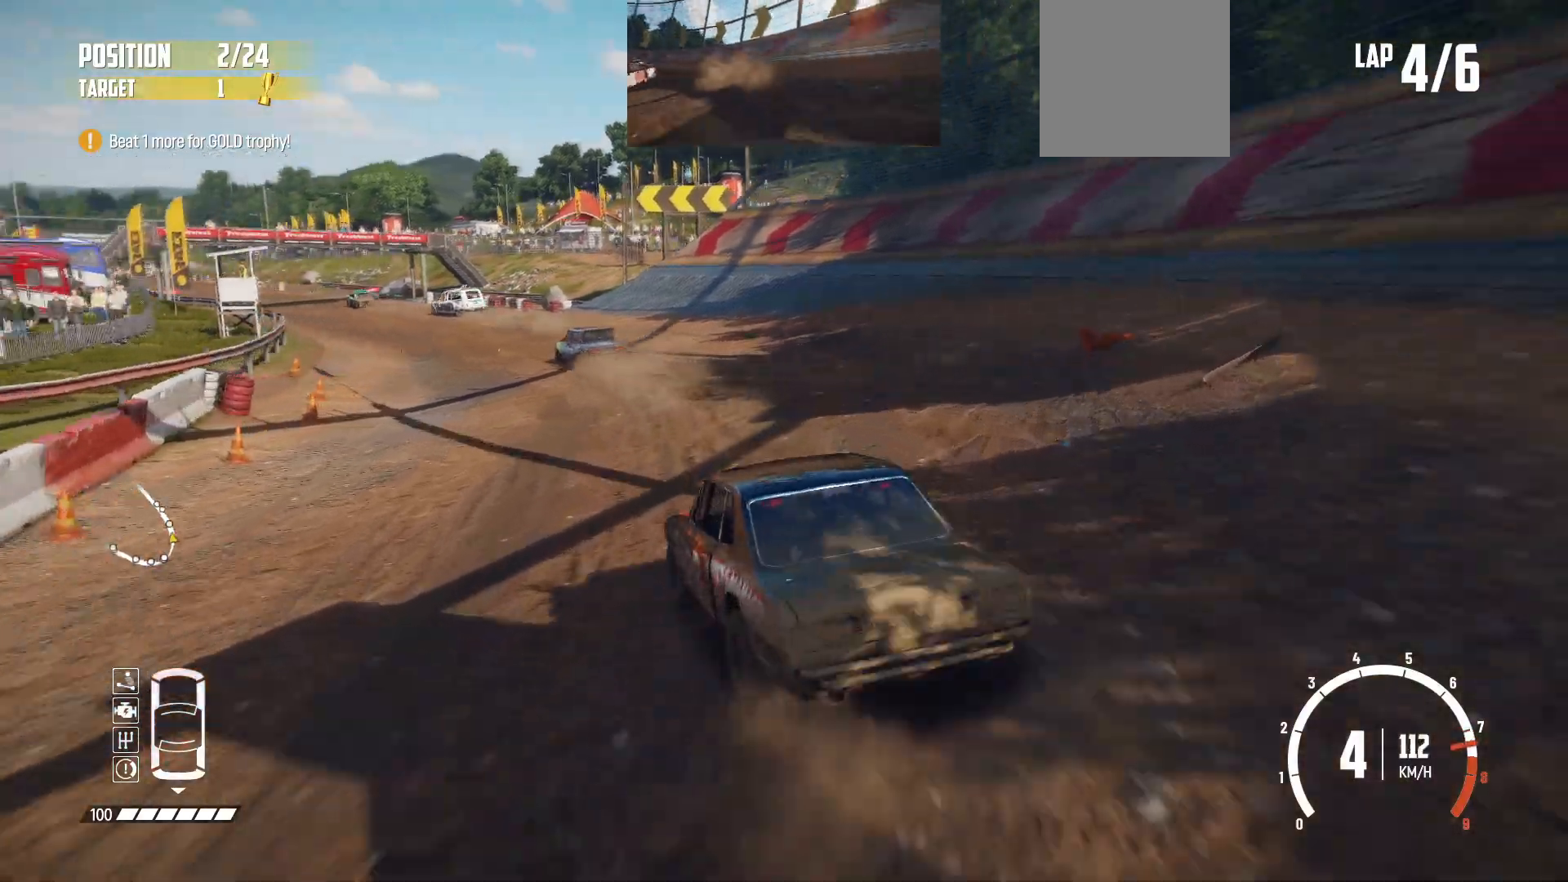
{"buttons": ["R2"], "left_stick": "center", "events": [[50, "left_stick", "right"], [200, "left_stick", "center"]]}
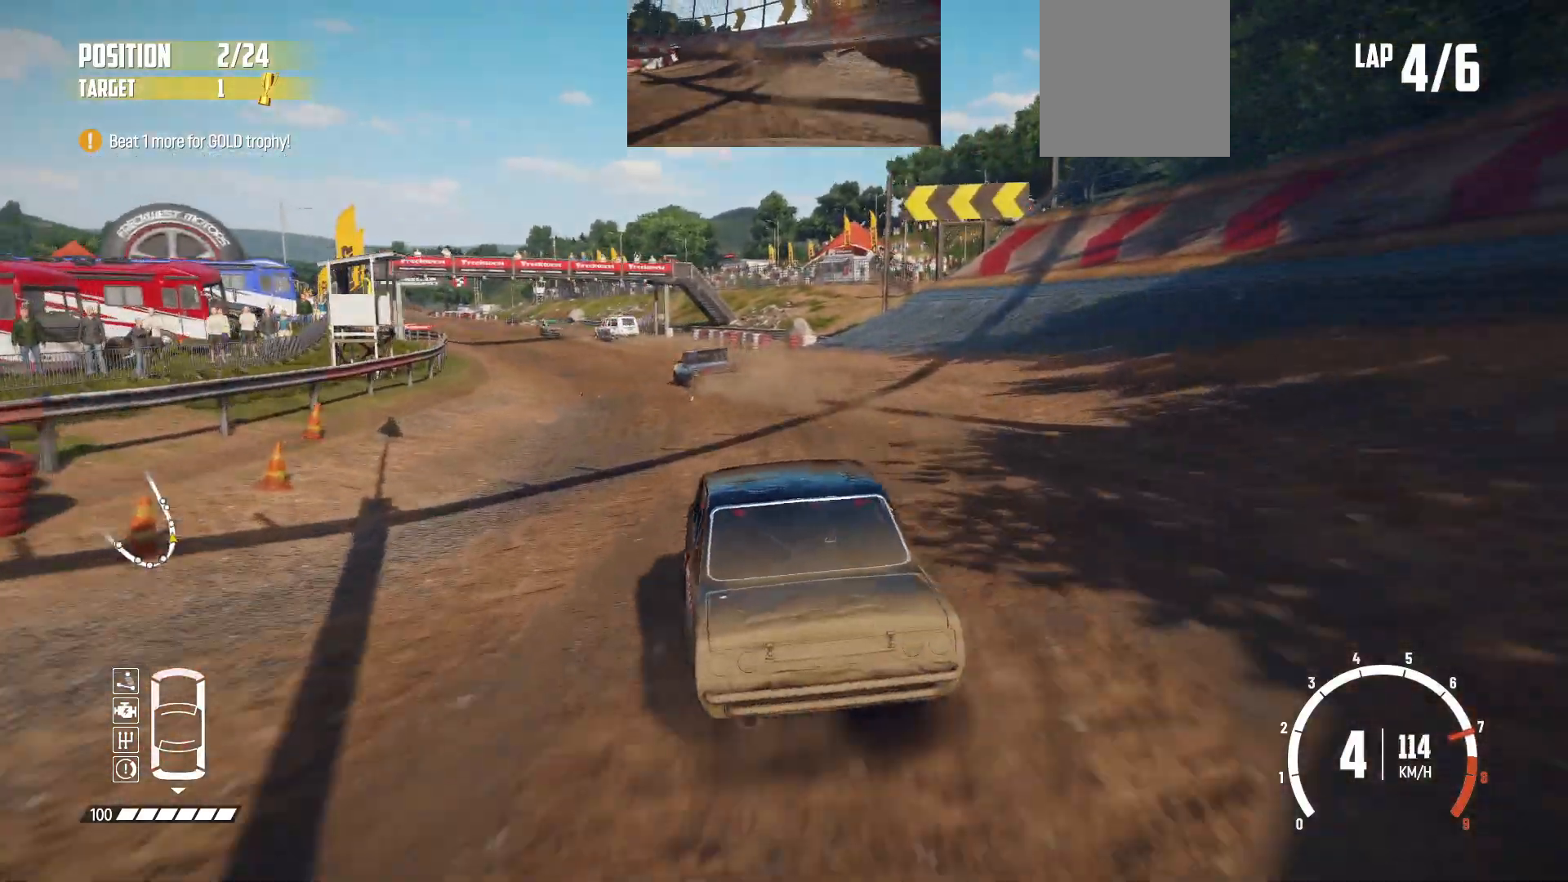
{"buttons": ["R2"], "left_stick": "left", "events": [[350, "left_stick", "left"]]}
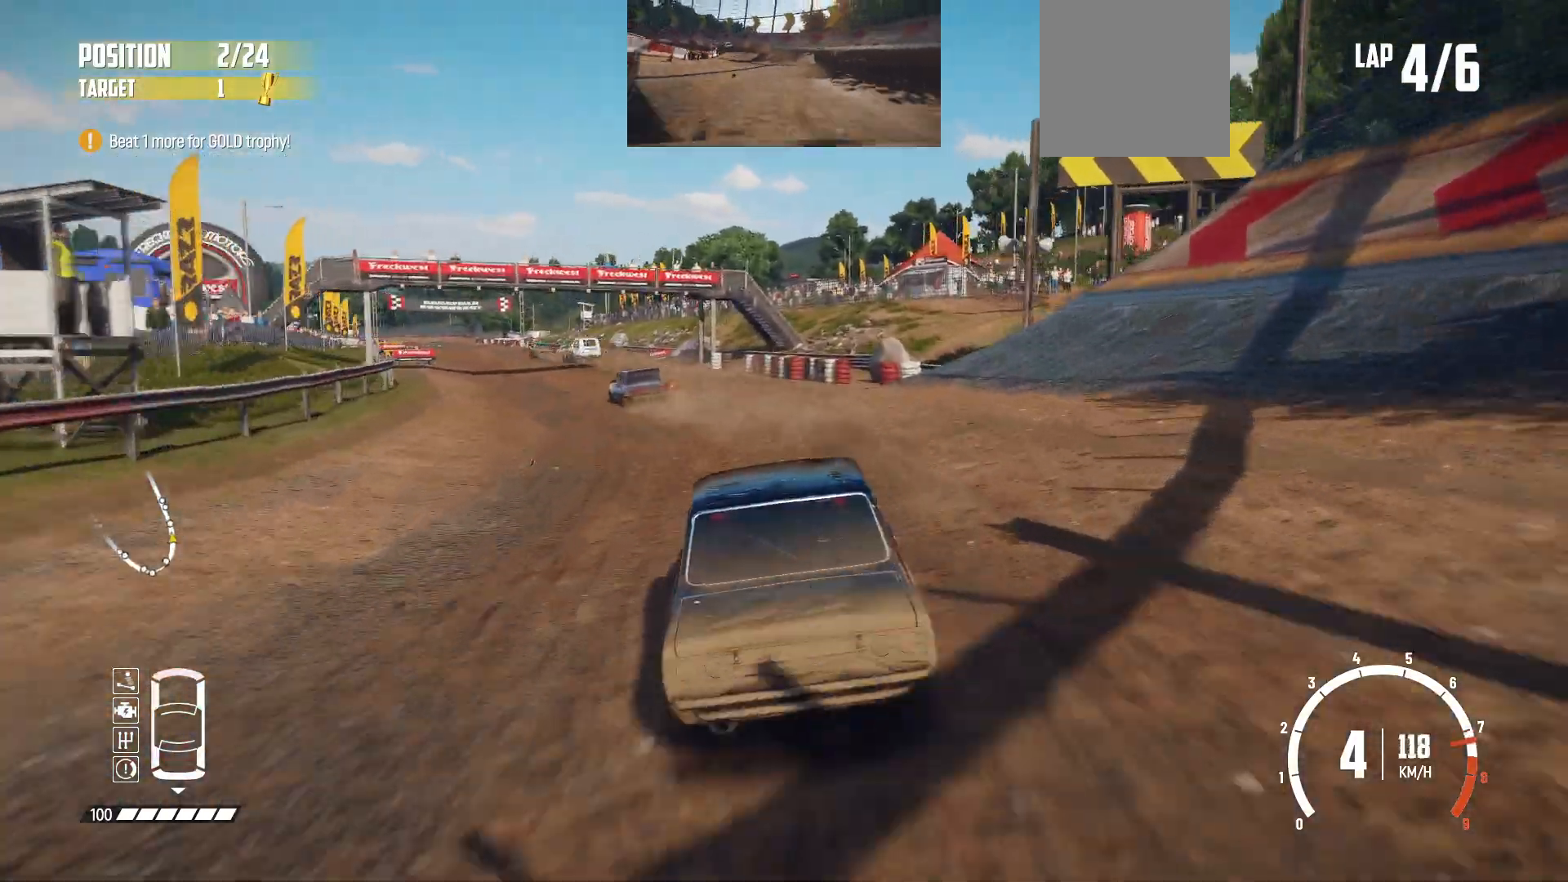
{"buttons": ["R2"], "left_stick": "center", "events": [[250, "left_stick", "center"]]}
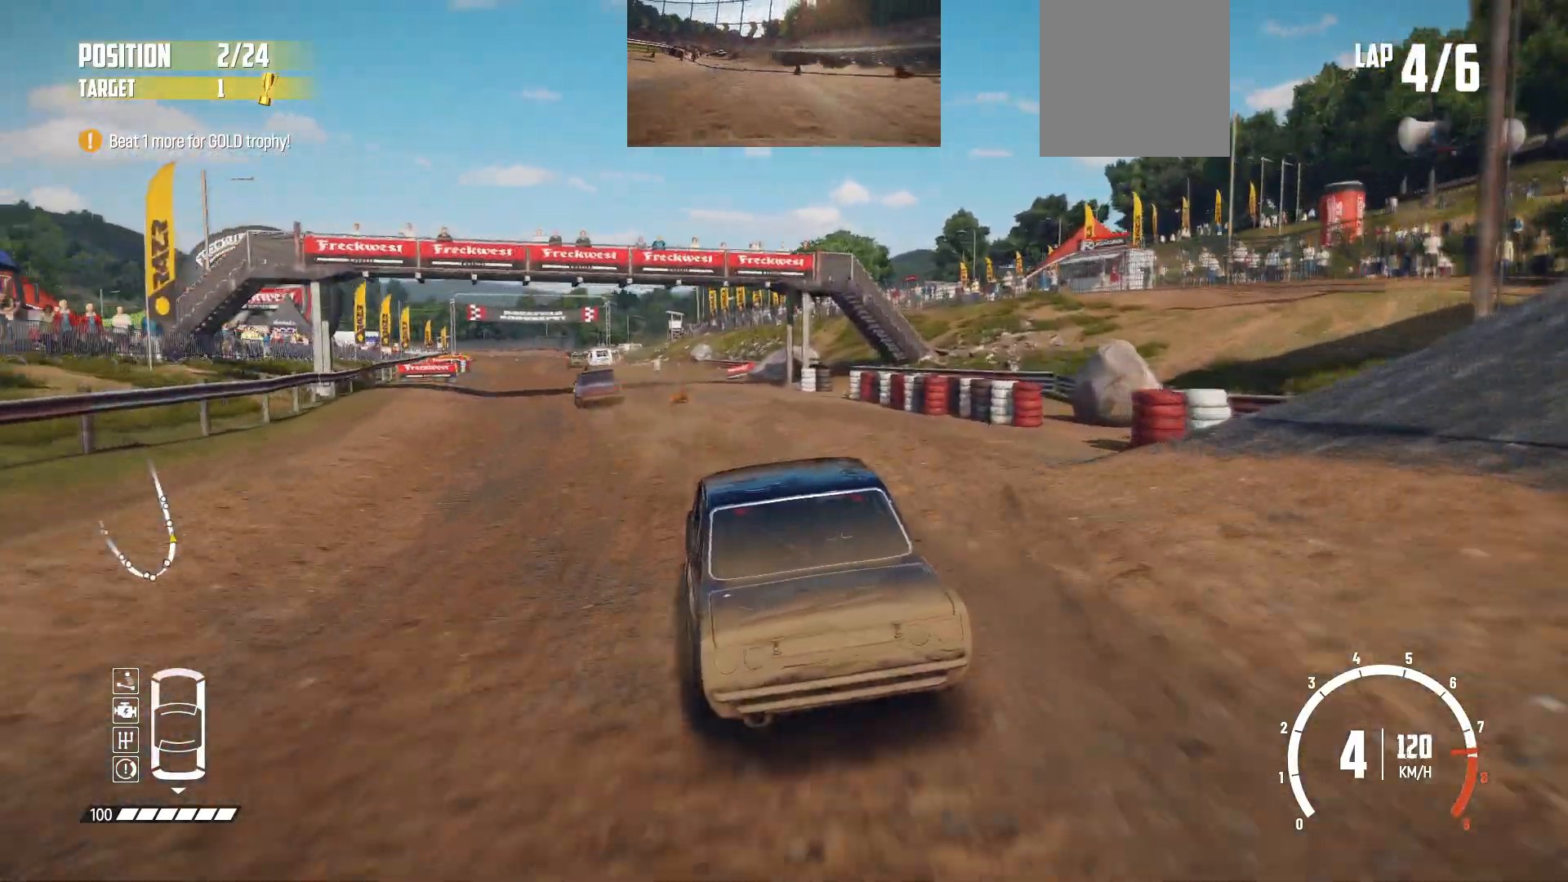
{"buttons": ["R2"], "left_stick": "left", "events": [[83, "left_stick", "left"], [200, "left_stick", "center"], [433, "left_stick", "left"]]}
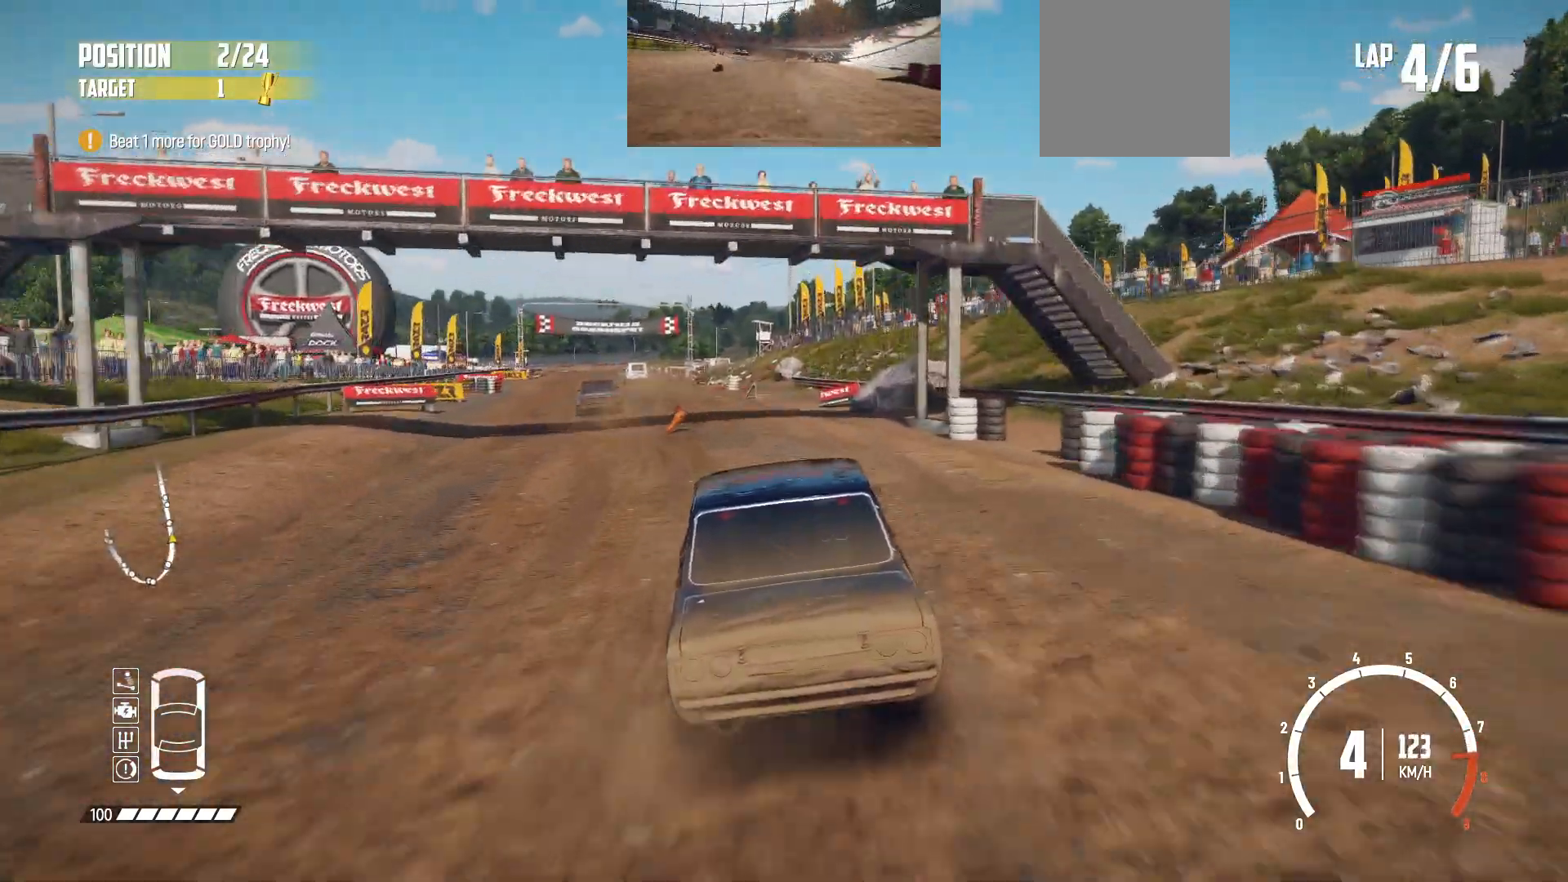
{"buttons": ["R2"], "left_stick": "center", "events": [[100, "left_stick", "center"], [250, "left_stick", "left"], [433, "left_stick", "center"]]}
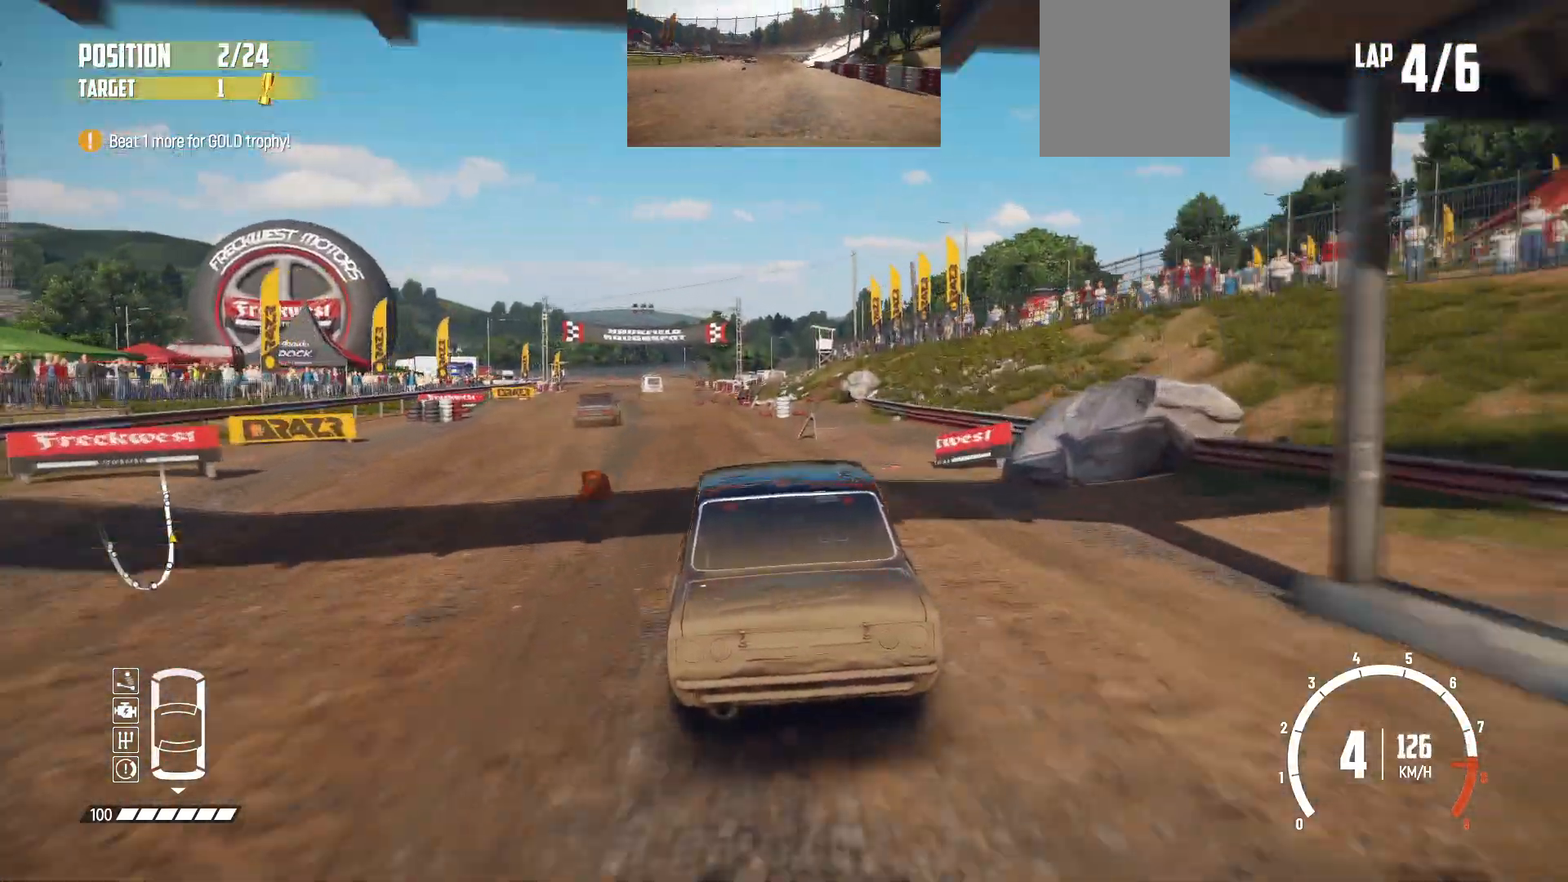
{"buttons": ["R2"], "left_stick": "center", "events": []}
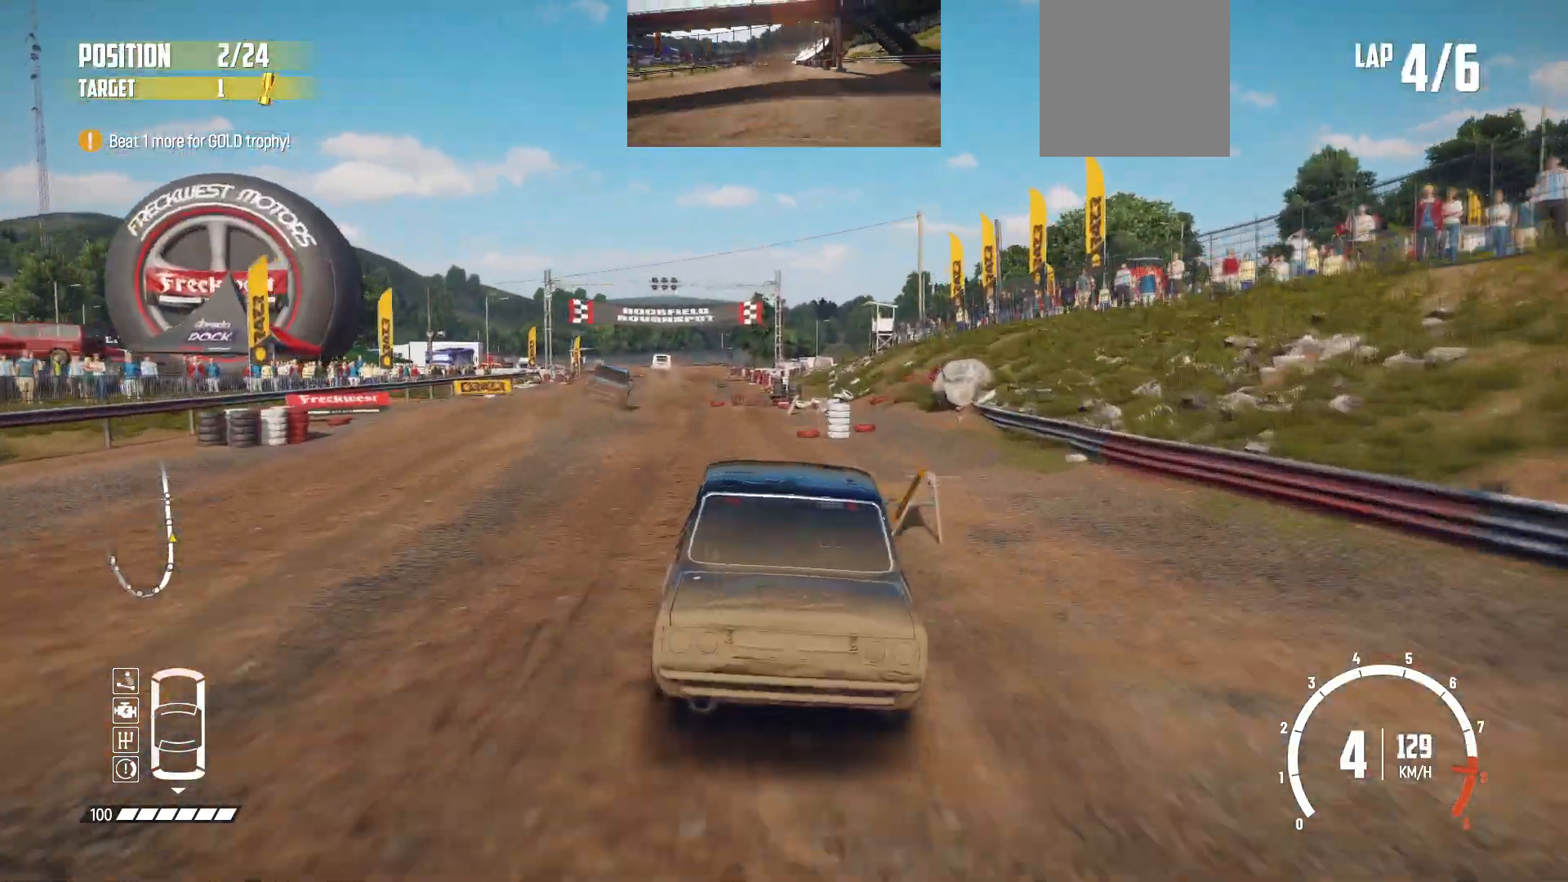
{"buttons": ["R2"], "left_stick": "center", "events": [[33, "left_stick", "left"], [200, "left_stick", "center"]]}
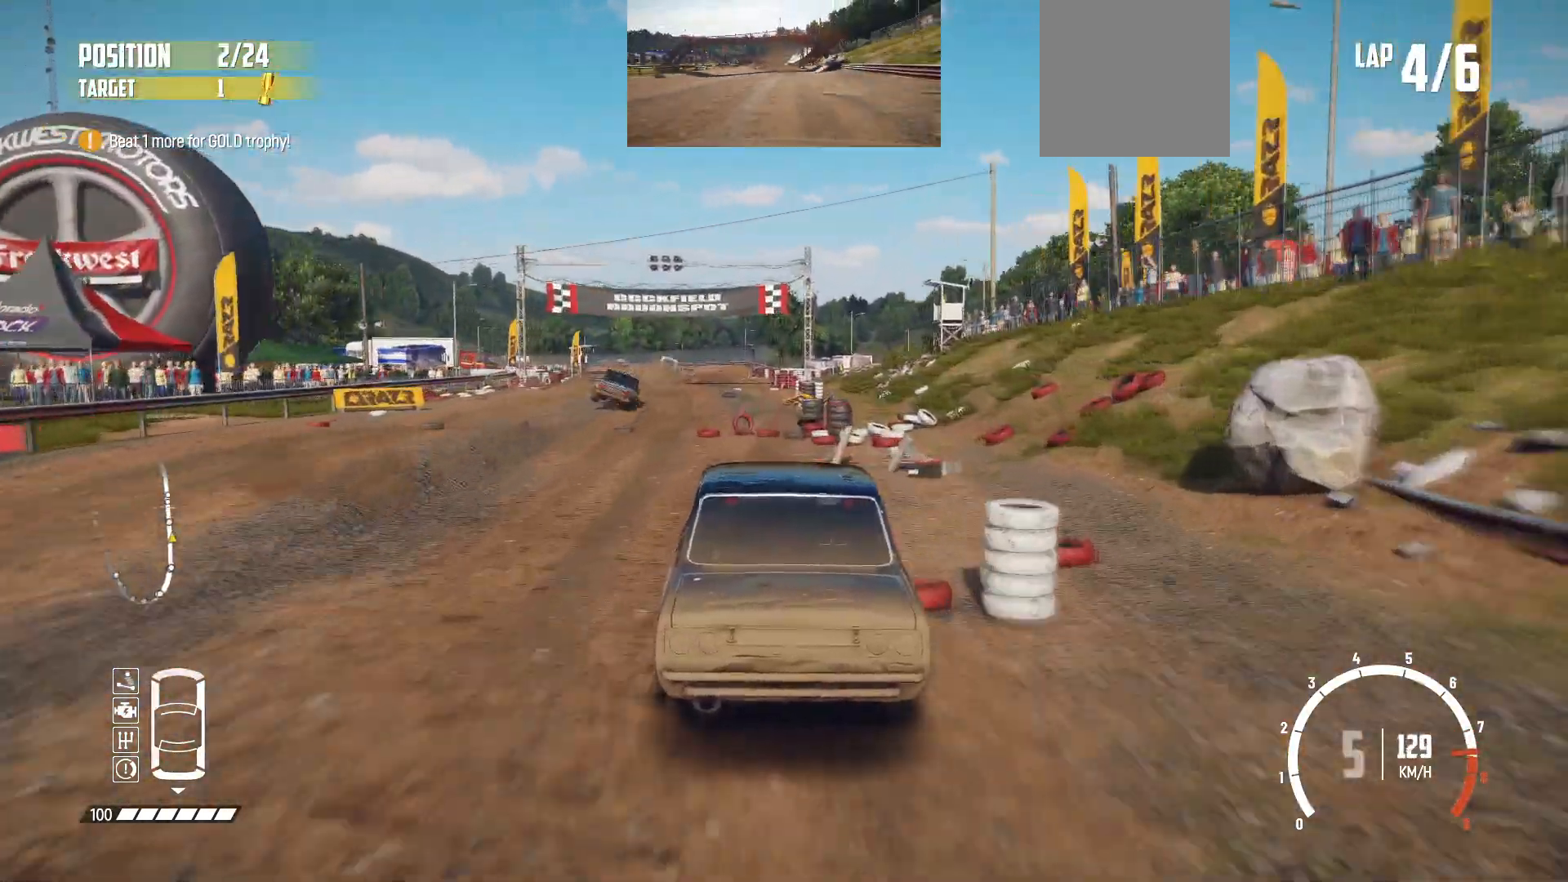
{"buttons": ["R2"], "left_stick": "center", "events": []}